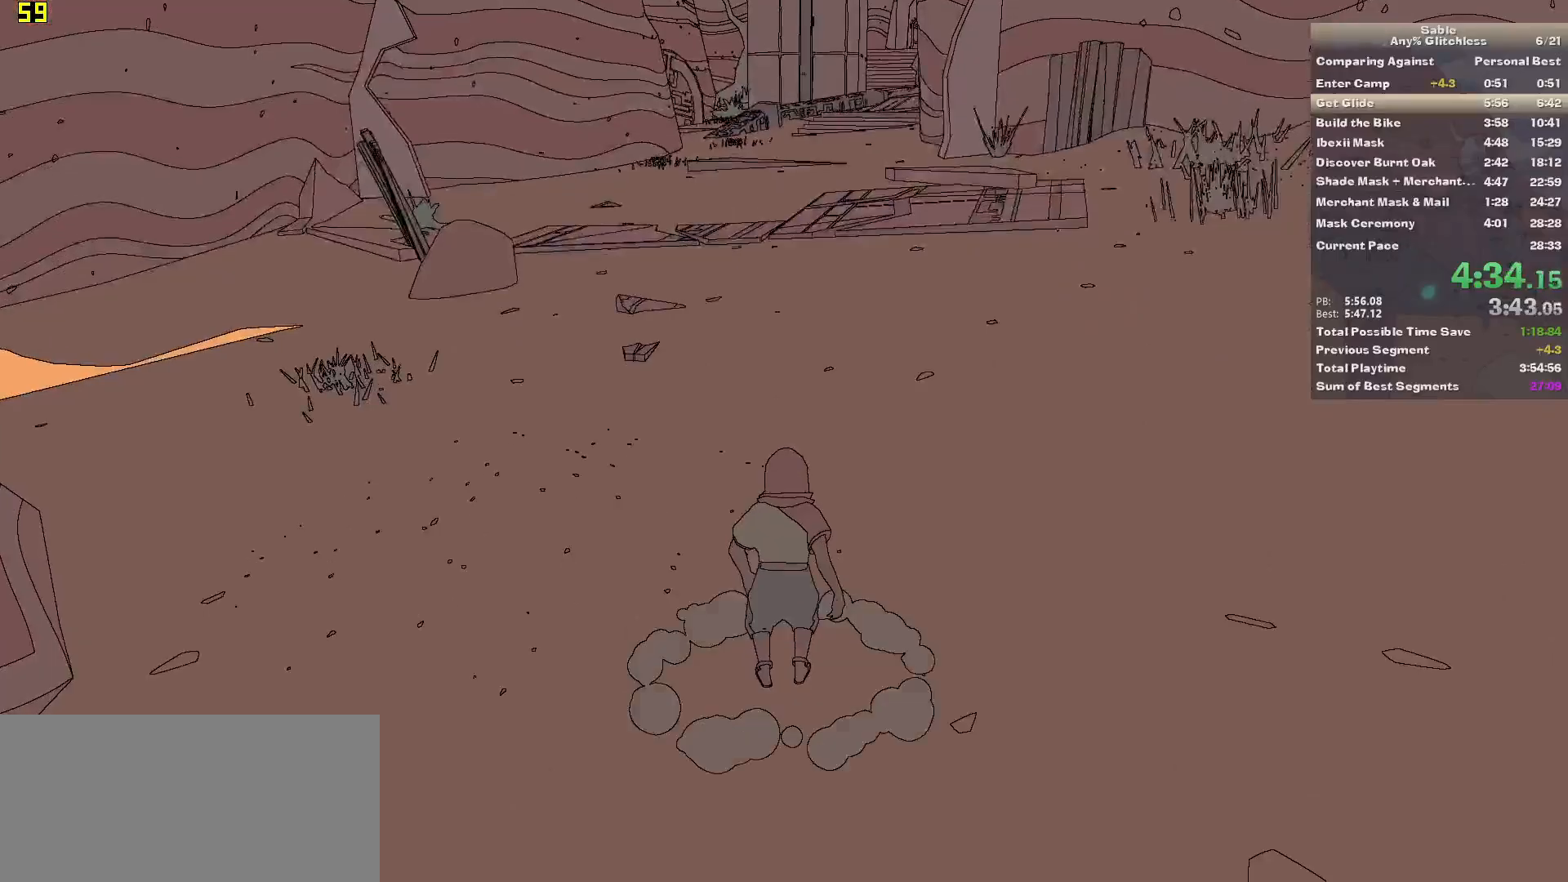
Gameplay with keyboard and mouse; each line is a JSON object with the keys and mouse buttons held at the frame after it. "events" lists presses ("down") and releases ("up") of "1", "2", "3", "4", "5", "a", "alt", "backspace", "c", "ctrl", "d", "down", "e", "escape", "f", "insert", "left", "o", "p", "page_down", "q", "r", "return", "right", "s", "shift", "space", "tab", "up", "v", "w", "x", "z", "mouse_left", "mouse_middle", "mouse_right", "mouse_wheel_up" and "mouse_wheel_down" between this image and that frame as [ms after this image, input, new state], when the widget could be followed in between. "mouse_left", "mouse_middle", "mouse_right", "mouse_wheel_up", "mouse_wheel_down" = the "left", "middle", "right", "wheel_up", "wheel_down" buttons of the "mouse" list. No other keys are recorded. Mouse movement is not recorded.
{"keys": ["w"], "mouse": [], "events": []}
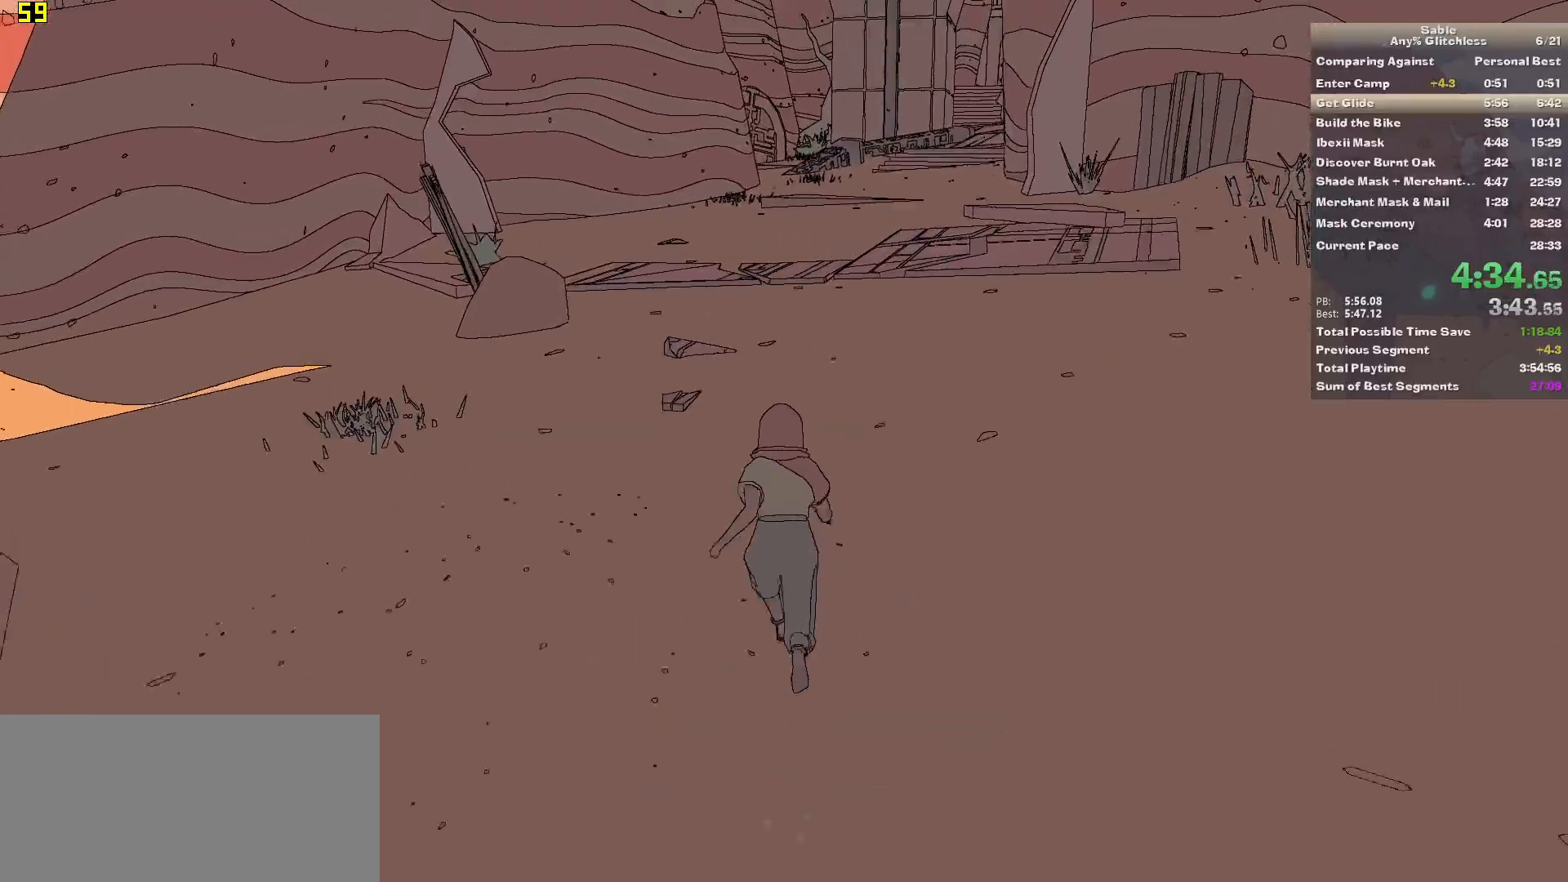
{"keys": ["w"], "mouse": [], "events": []}
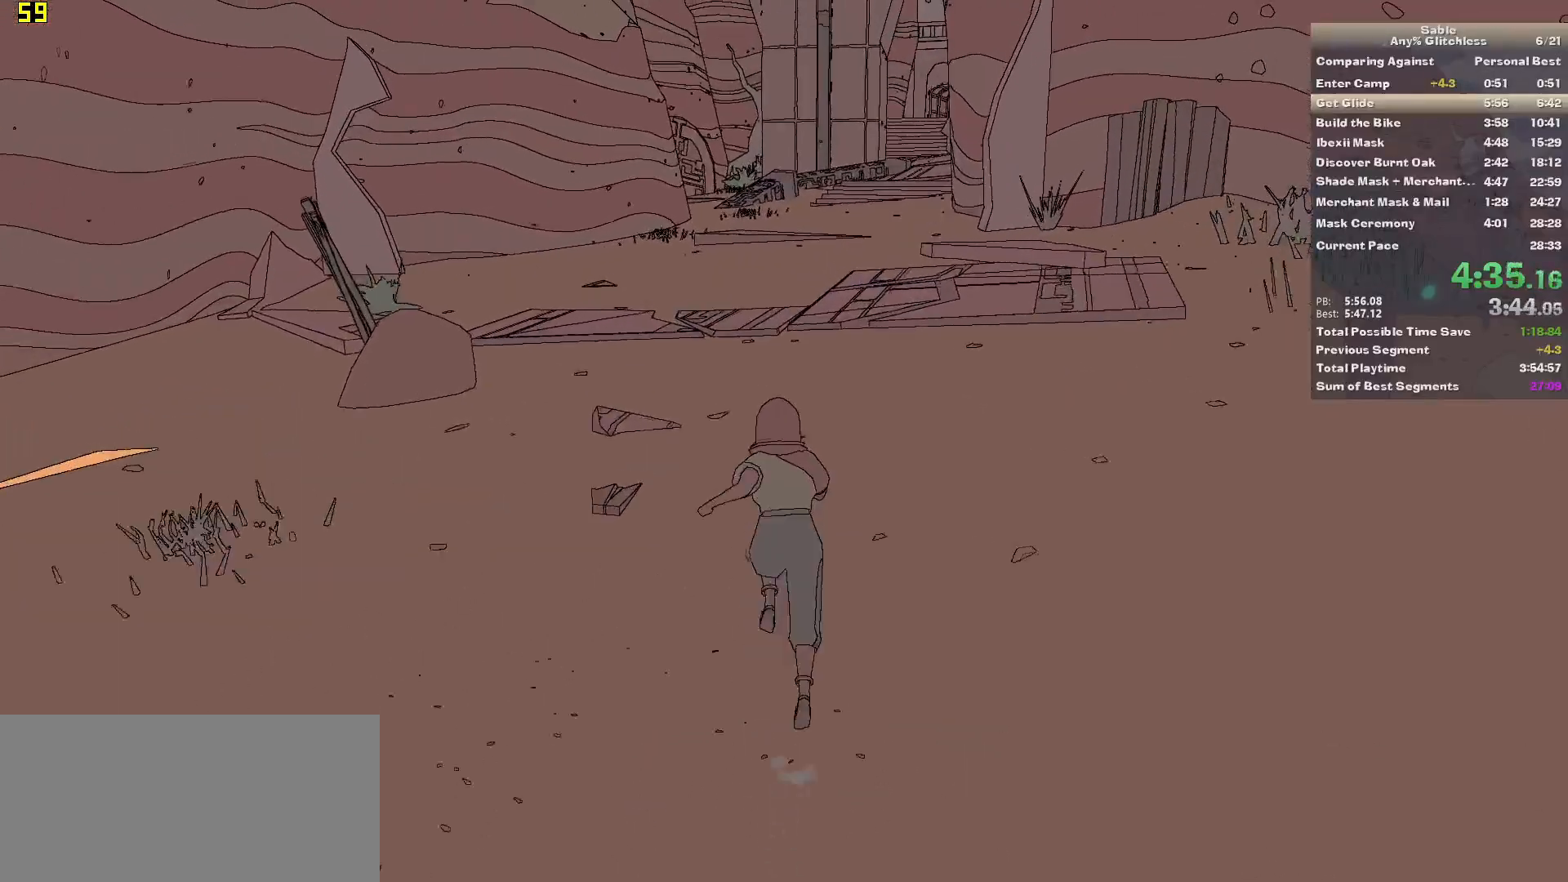
{"keys": ["shift", "w"], "mouse": [], "events": [[320, "shift", "down"]]}
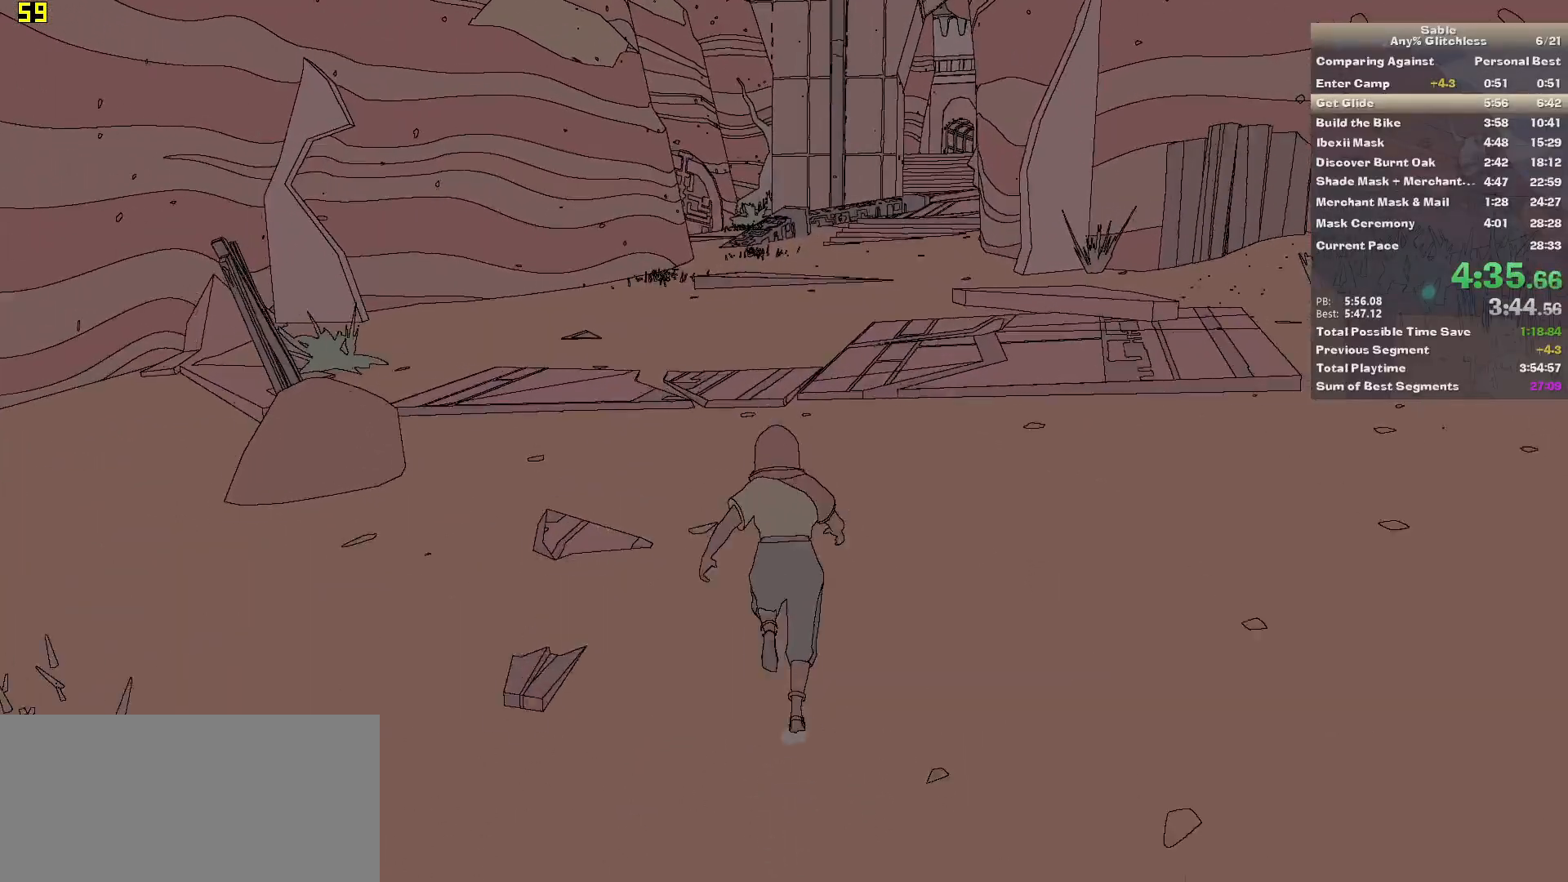
{"keys": ["shift", "w"], "mouse": [], "events": []}
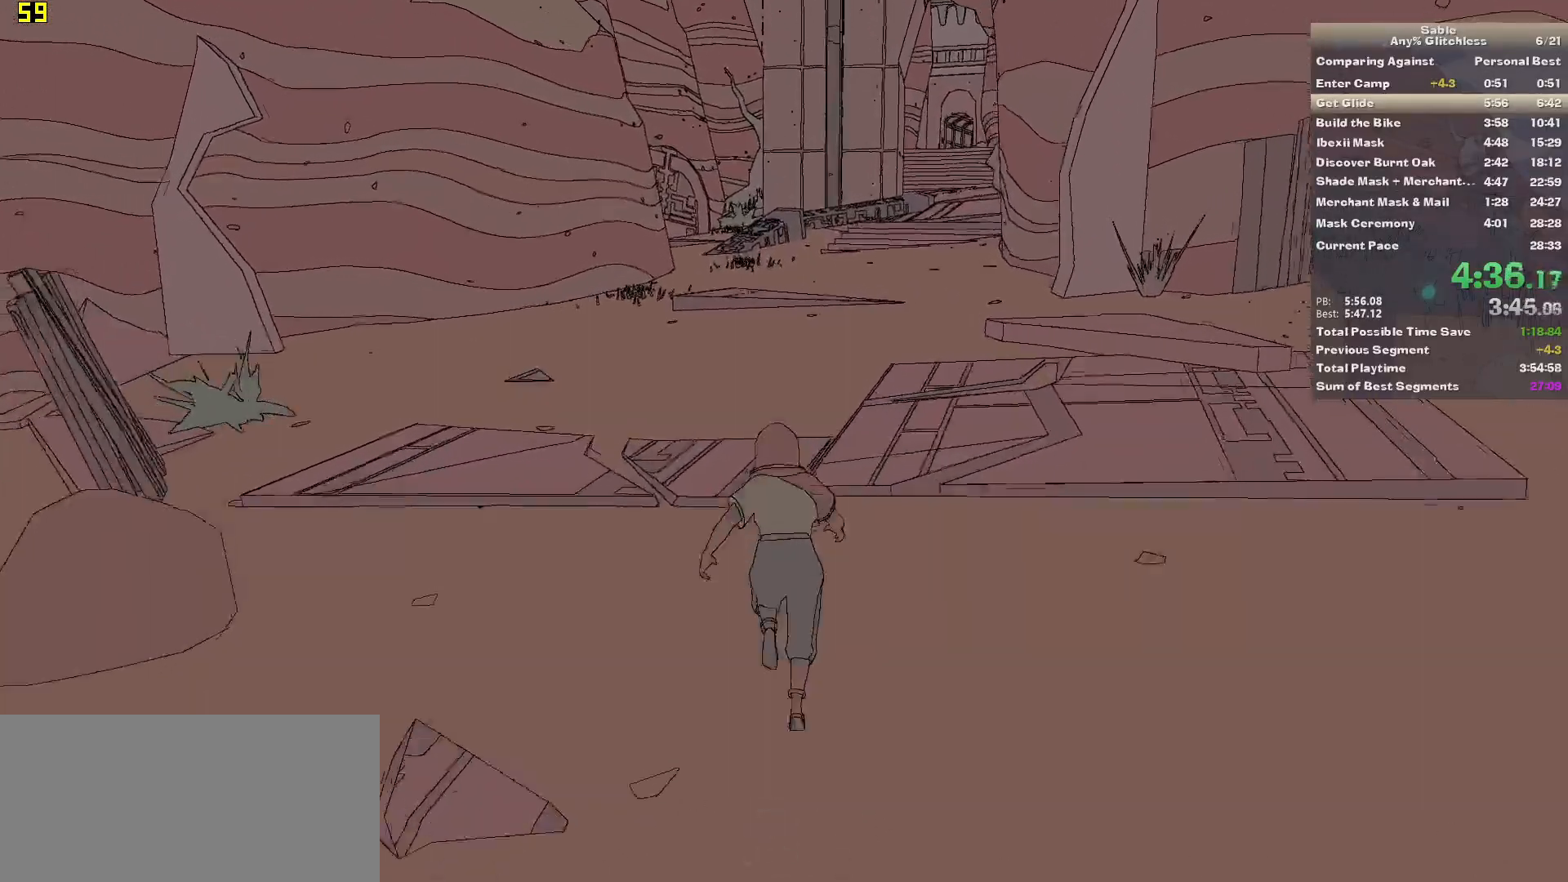
{"keys": ["shift", "w"], "mouse": [], "events": []}
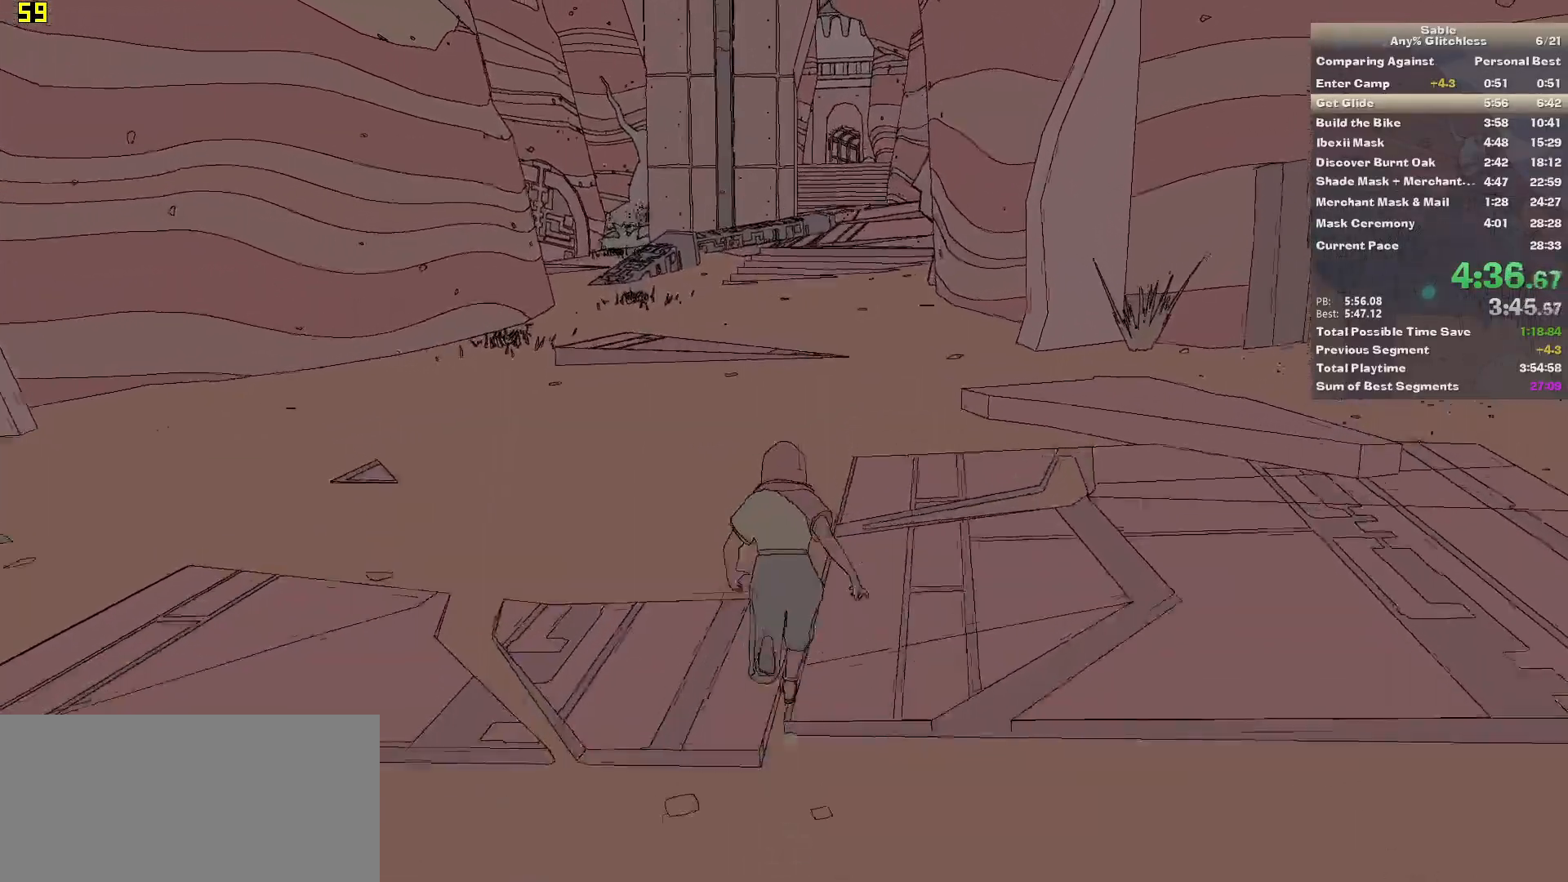
{"keys": ["shift", "w"], "mouse": [], "events": []}
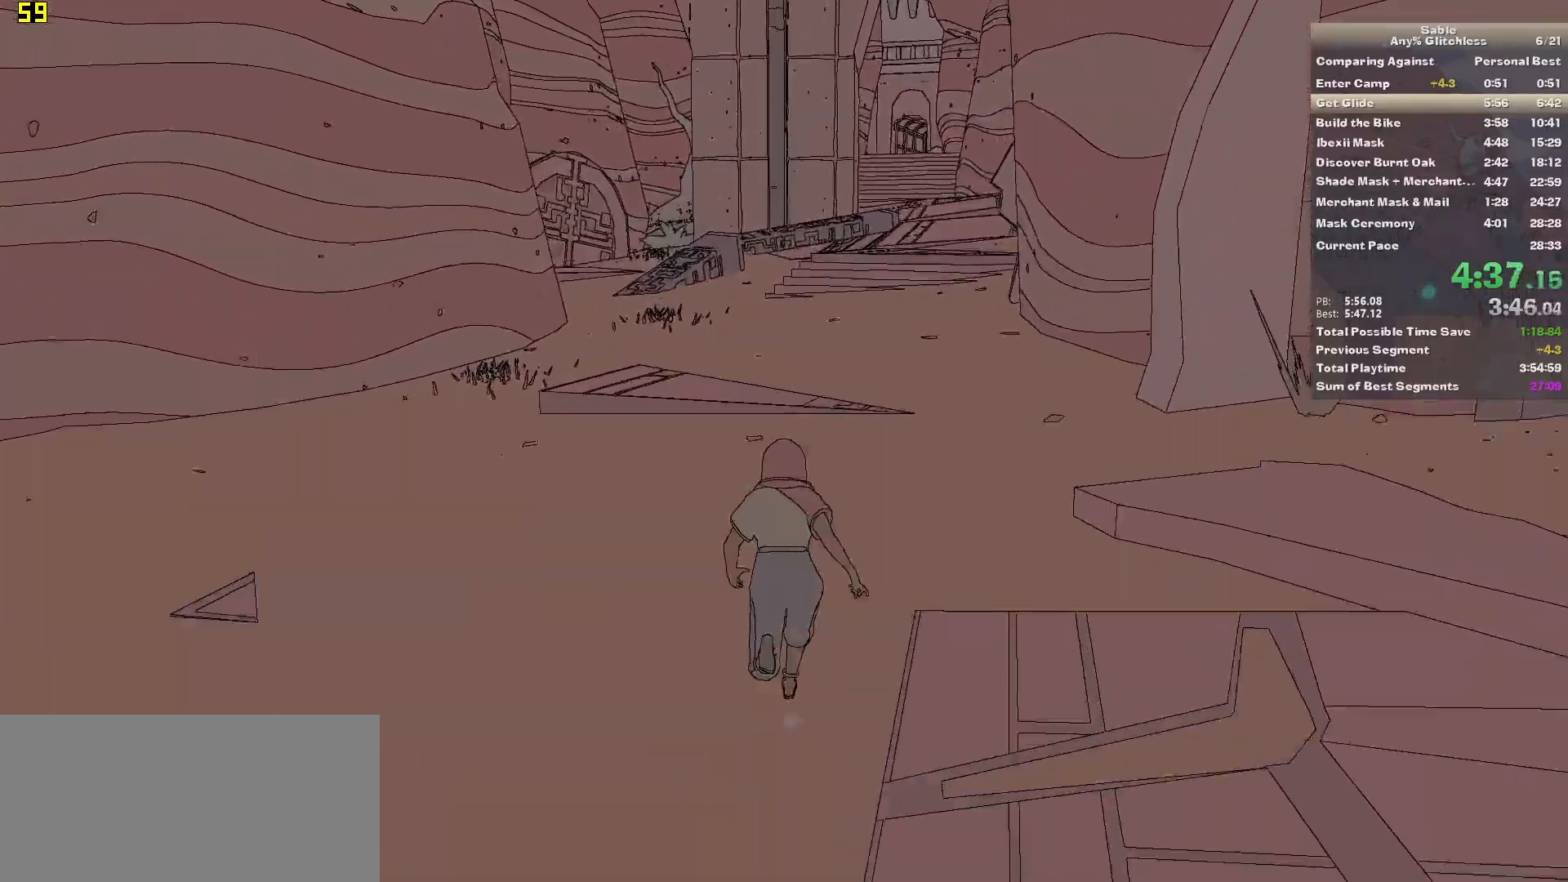
{"keys": ["shift", "w"], "mouse": [], "events": []}
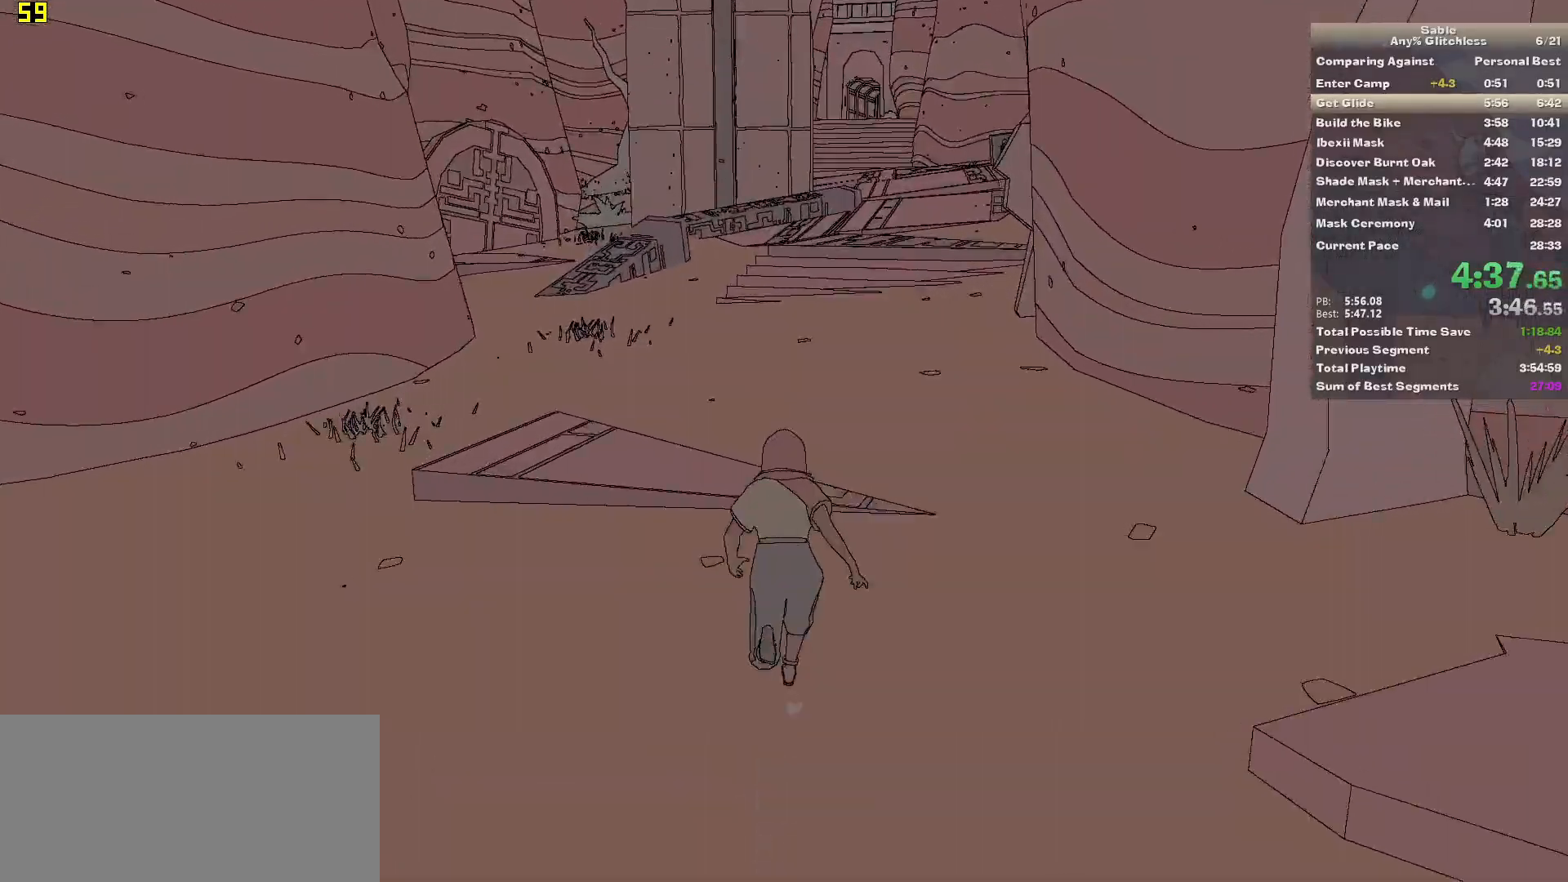
{"keys": ["w"], "mouse": [], "events": [[20, "space", "down"], [120, "space", "up"], [340, "shift", "up"]]}
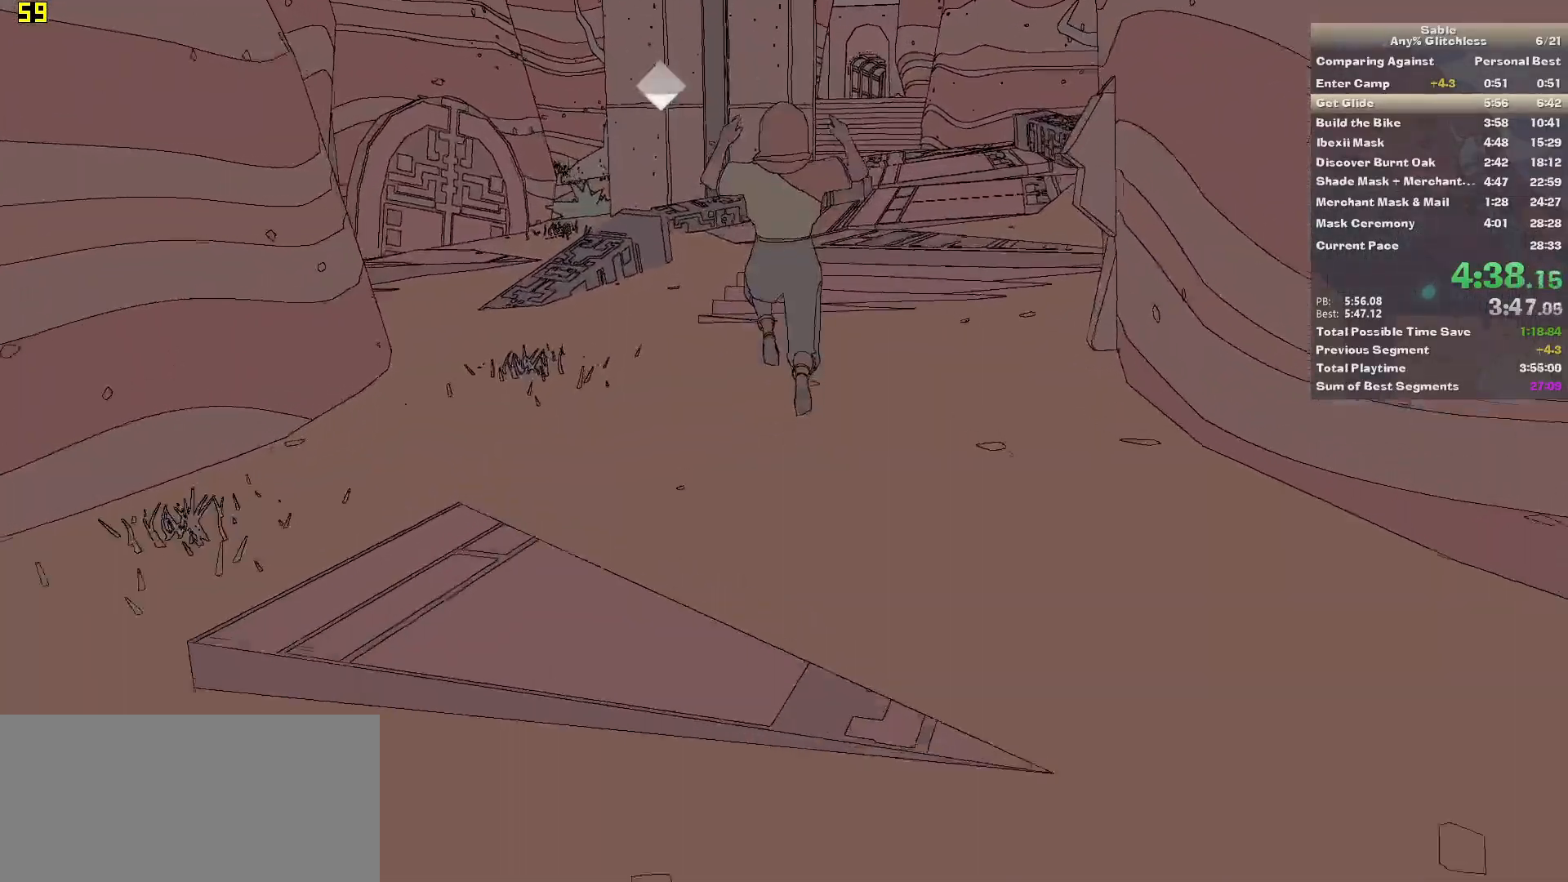
{"keys": ["w"], "mouse": [], "events": []}
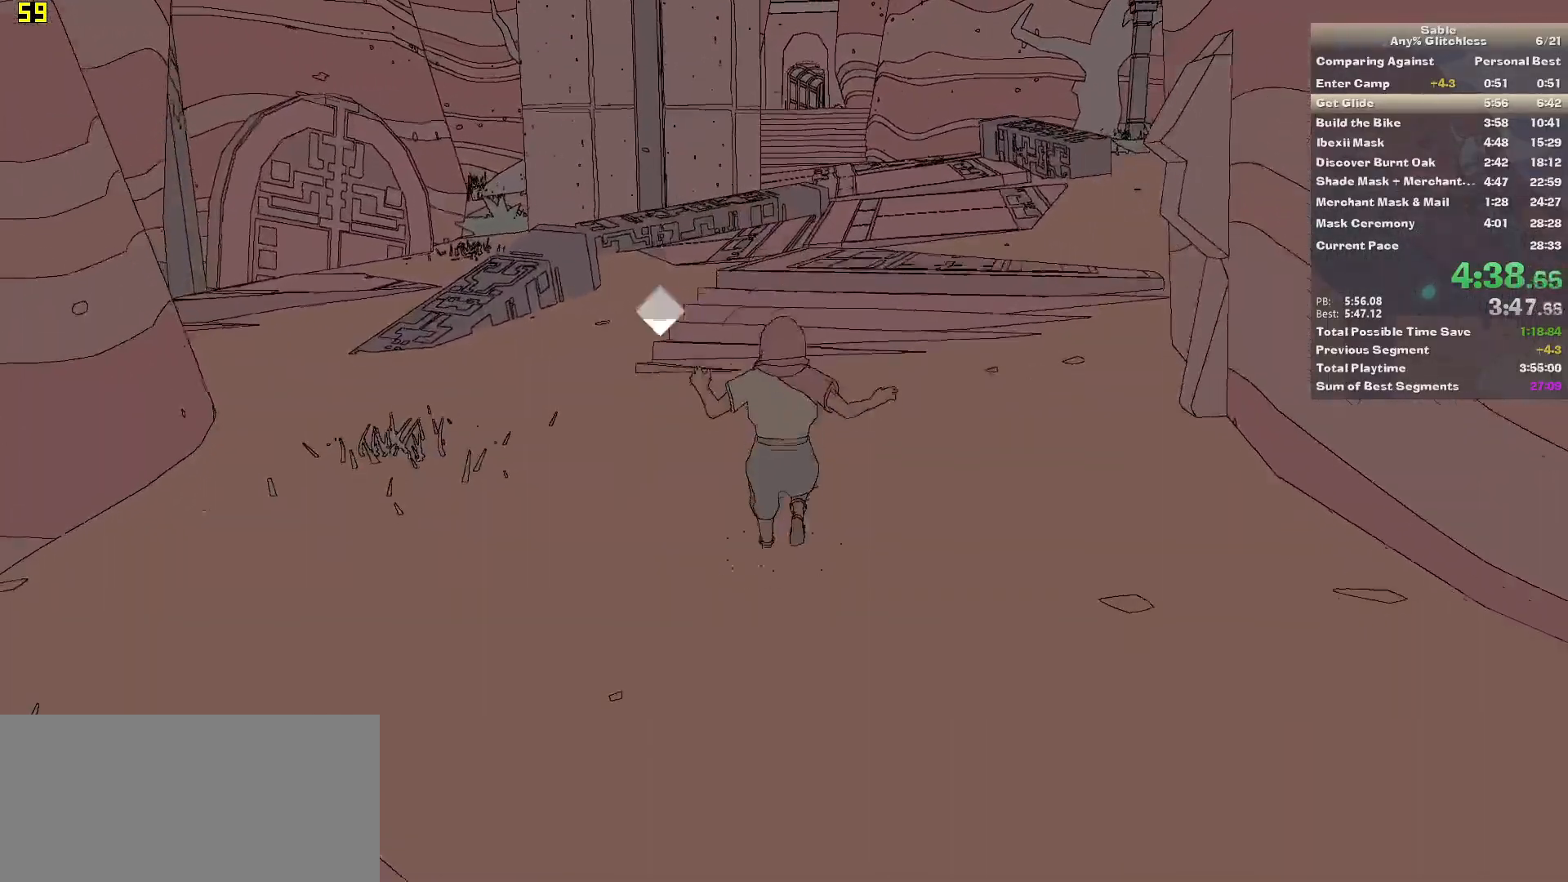
{"keys": ["w"], "mouse": [], "events": []}
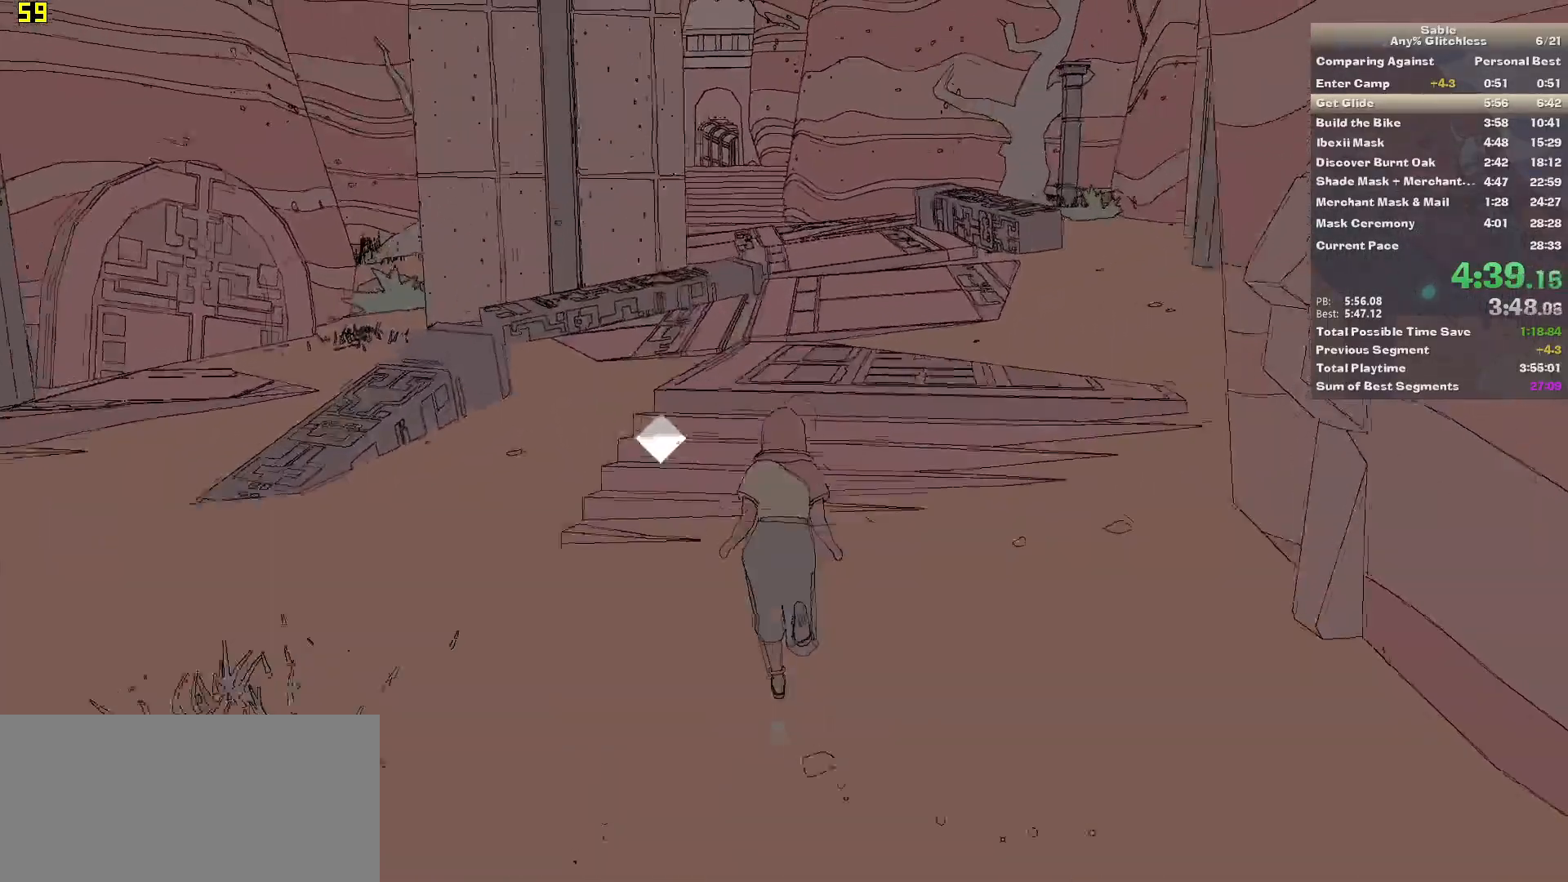
{"keys": ["w"], "mouse": [], "events": []}
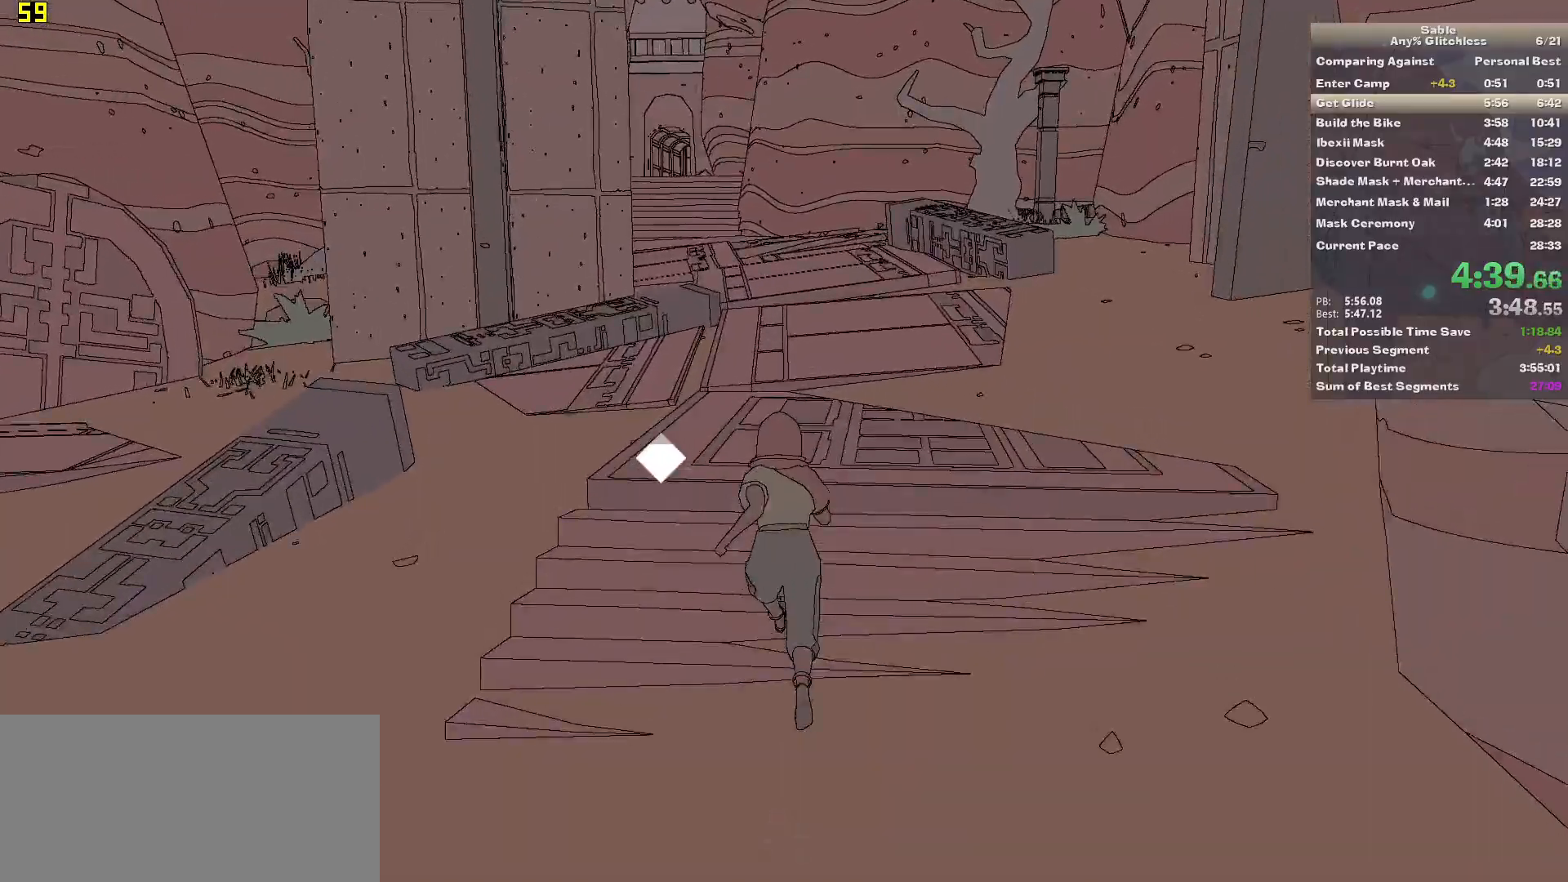
{"keys": ["shift", "w"], "mouse": [], "events": [[220, "shift", "down"]]}
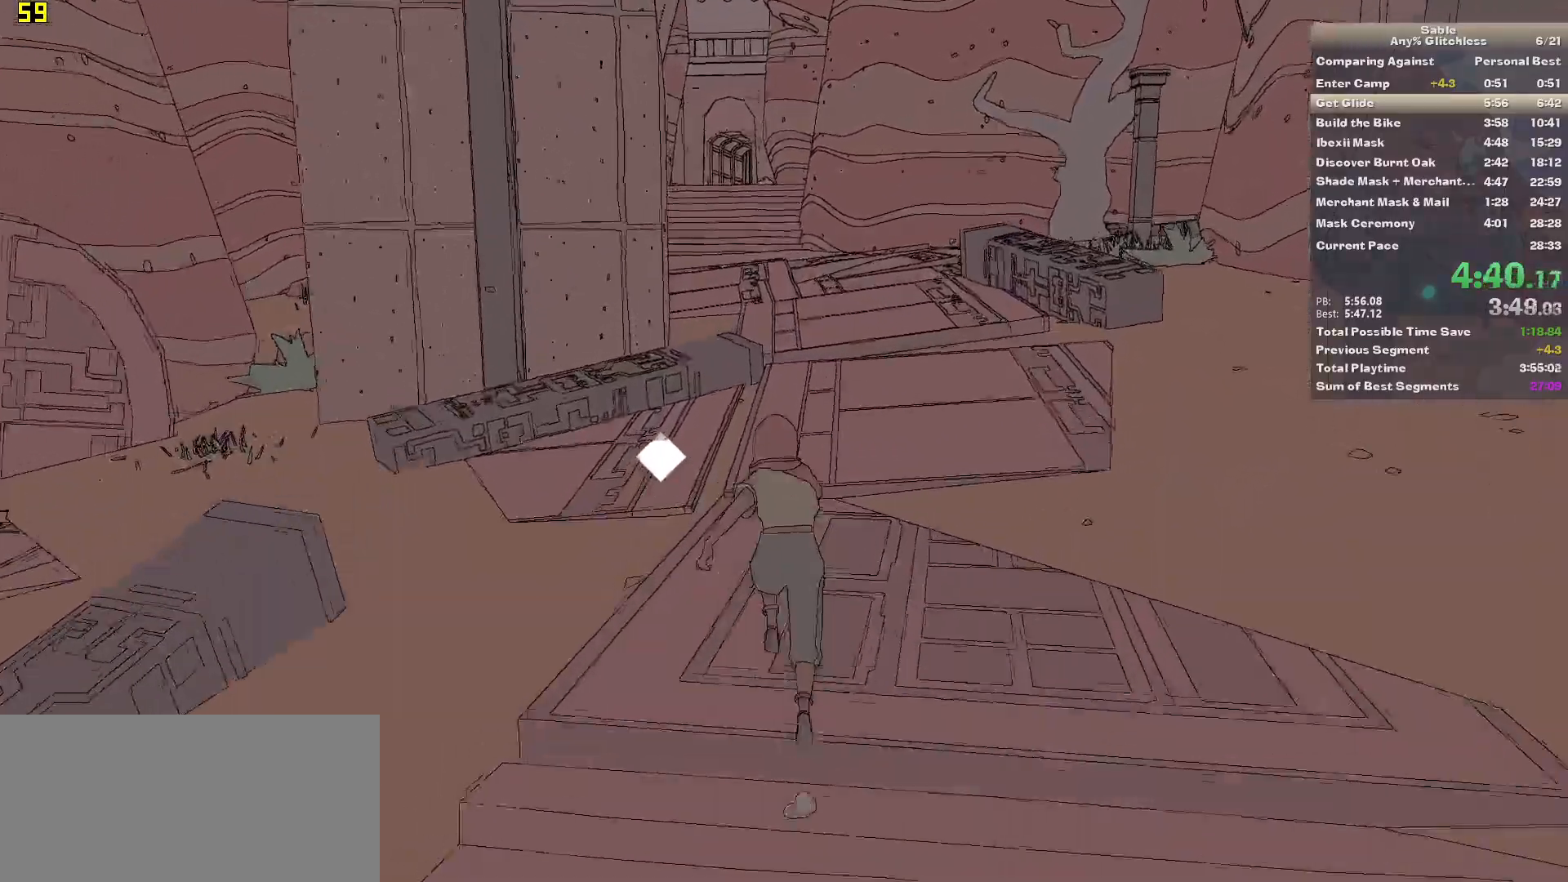
{"keys": ["shift", "w"], "mouse": [], "events": []}
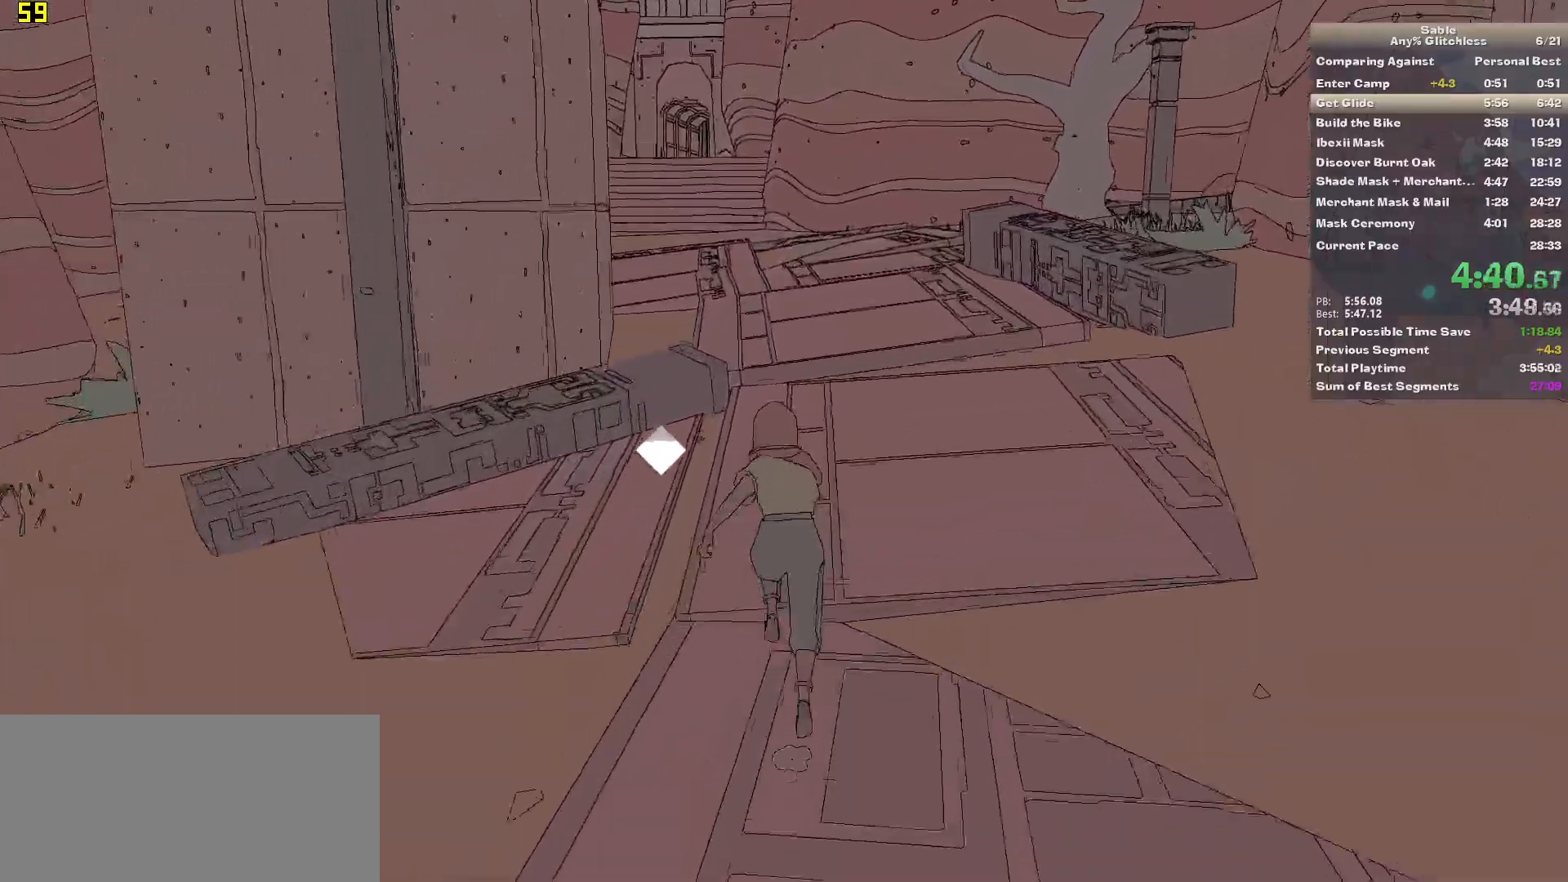
{"keys": ["shift", "w"], "mouse": [], "events": []}
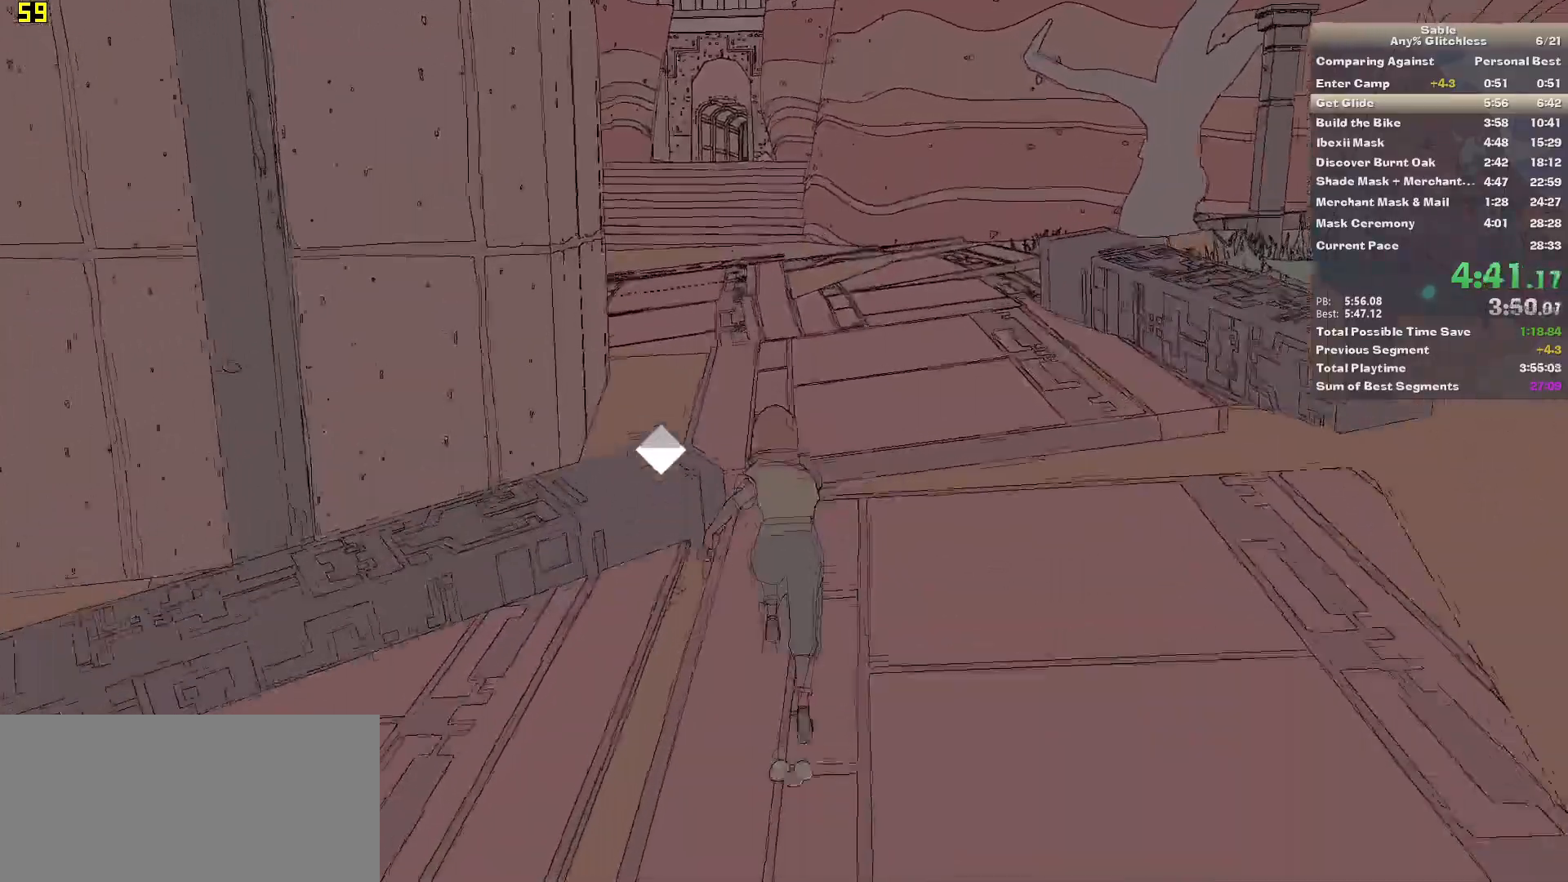
{"keys": ["shift", "w"], "mouse": [], "events": []}
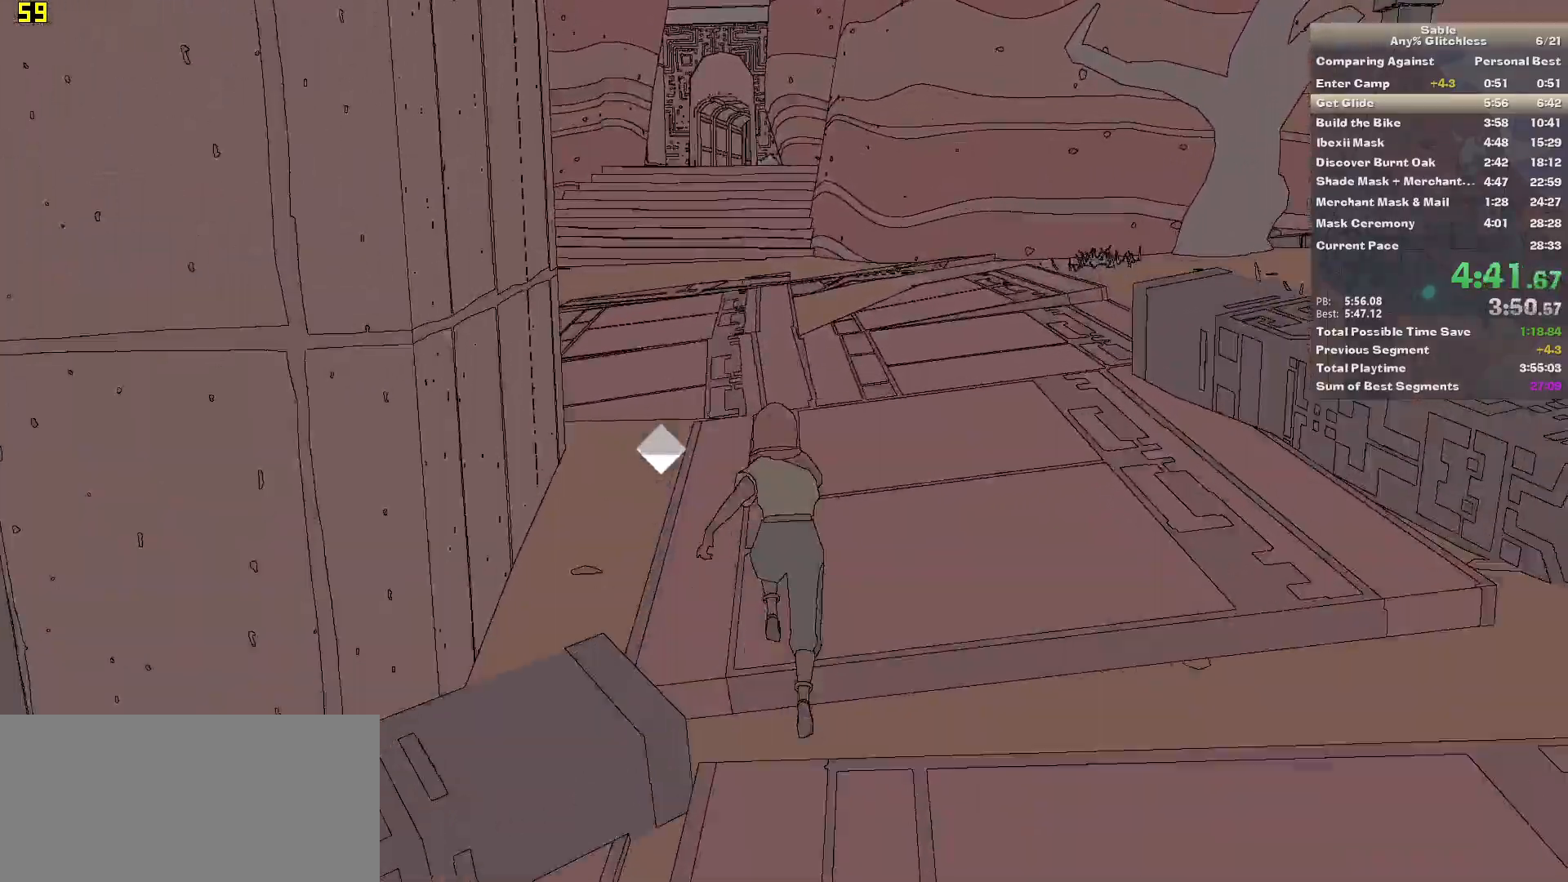
{"keys": ["shift", "w"], "mouse": [], "events": []}
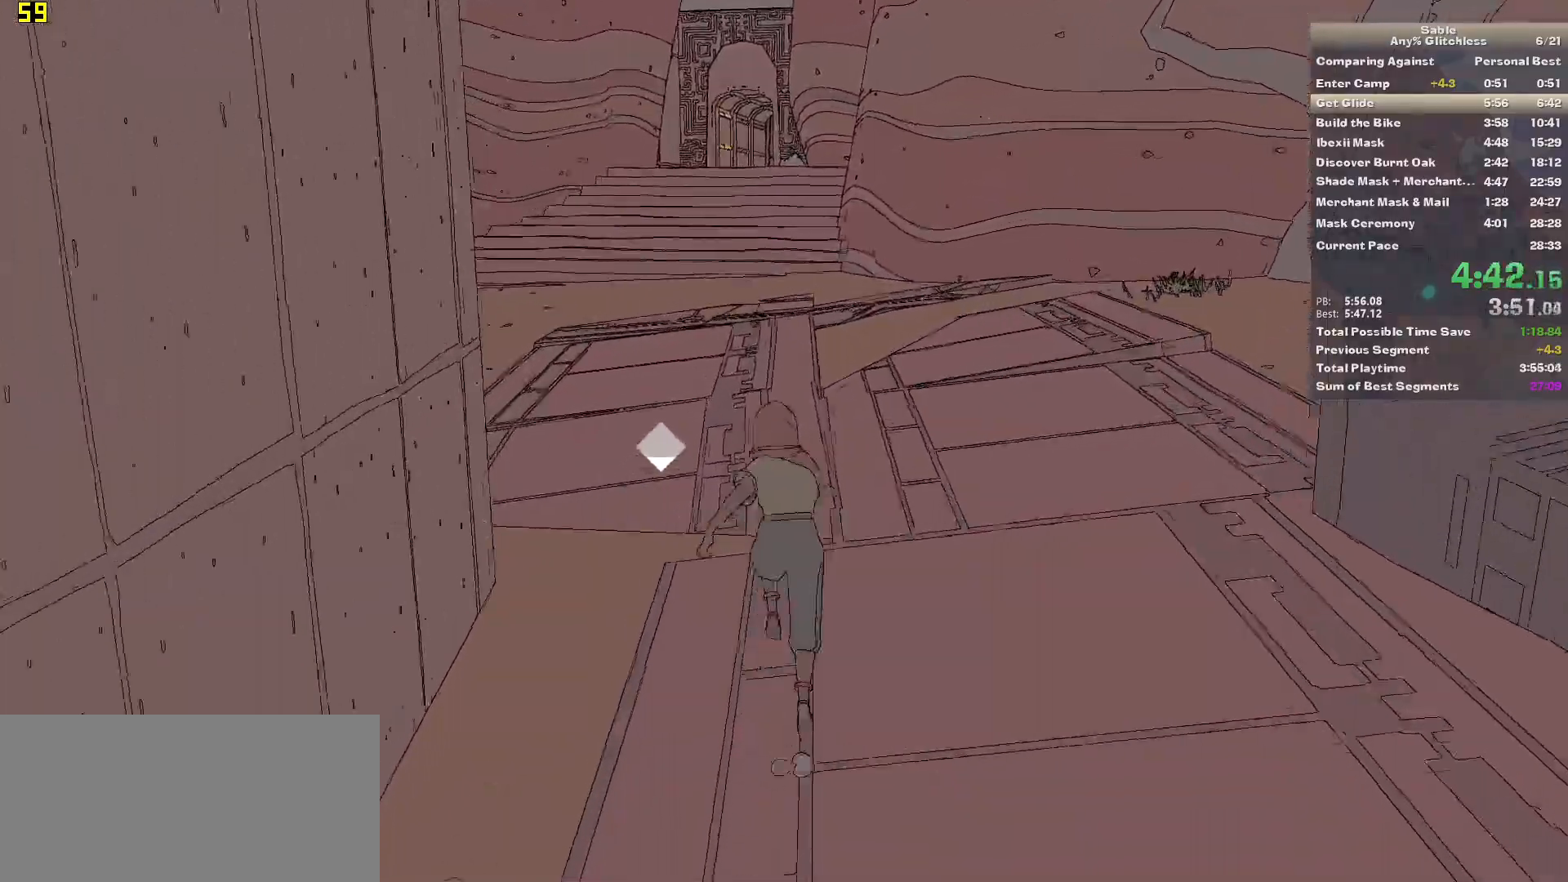
{"keys": ["shift", "w"], "mouse": [], "events": []}
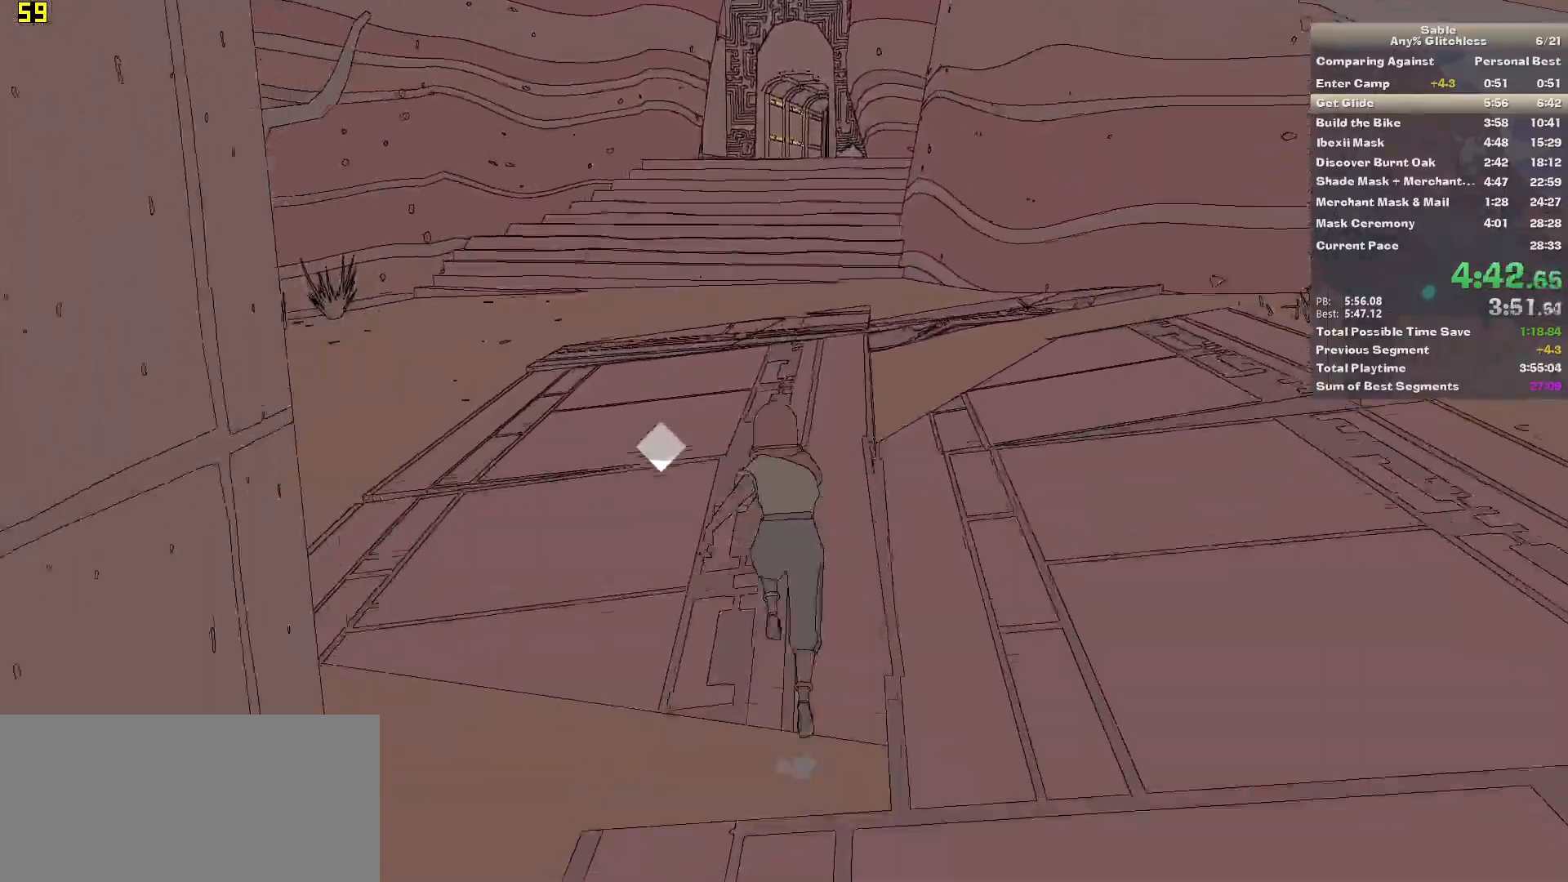
{"keys": ["shift", "w"], "mouse": [], "events": []}
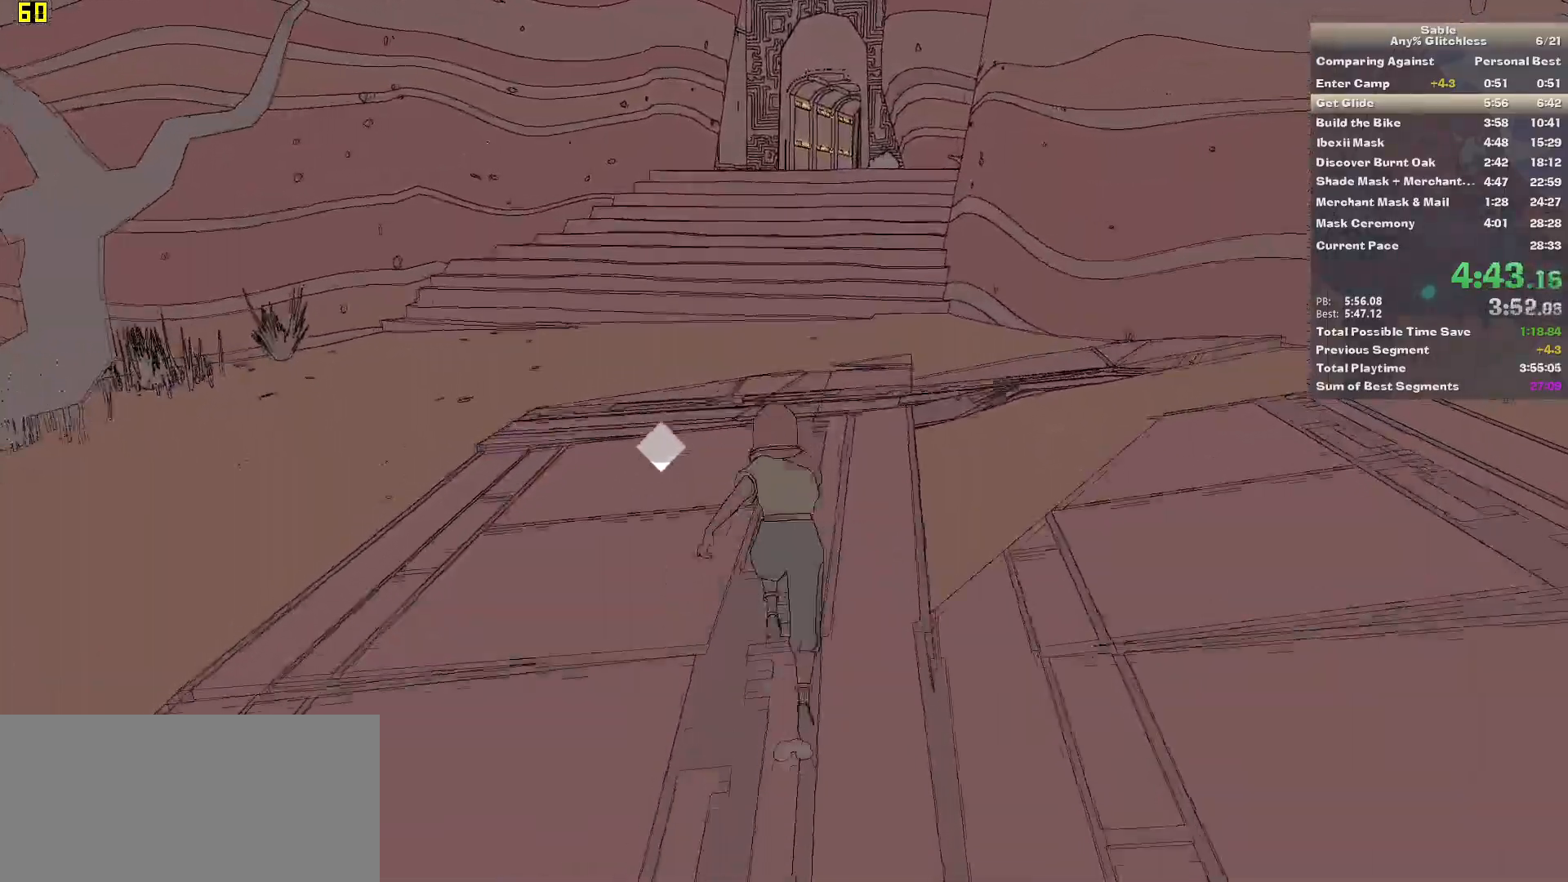
{"keys": ["shift", "w"], "mouse": [], "events": []}
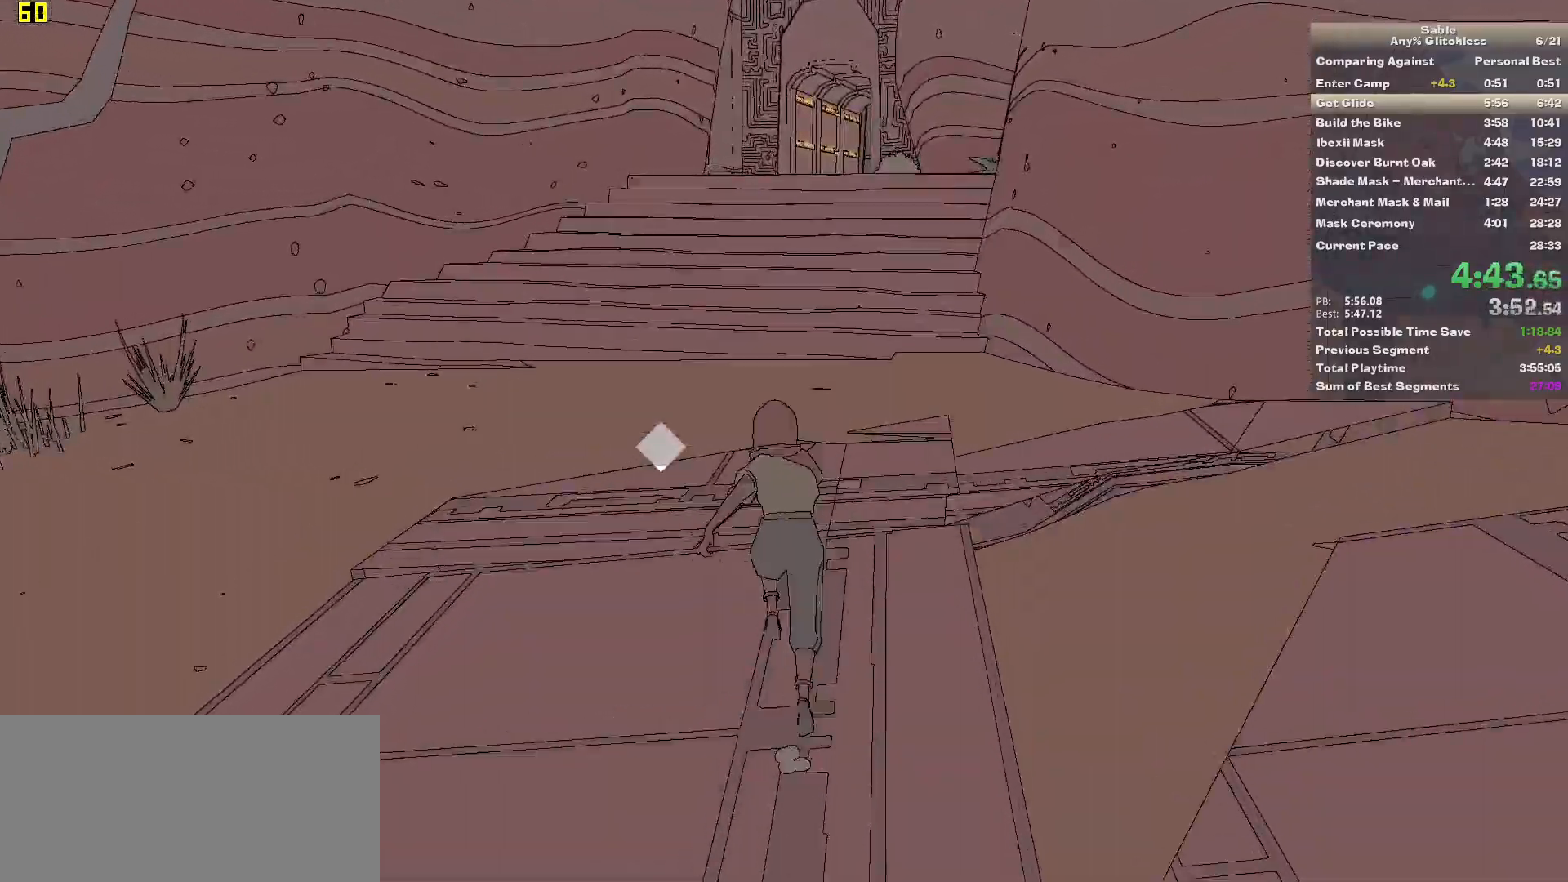
{"keys": ["shift", "w"], "mouse": [], "events": [[200, "space", "down"], [440, "space", "up"]]}
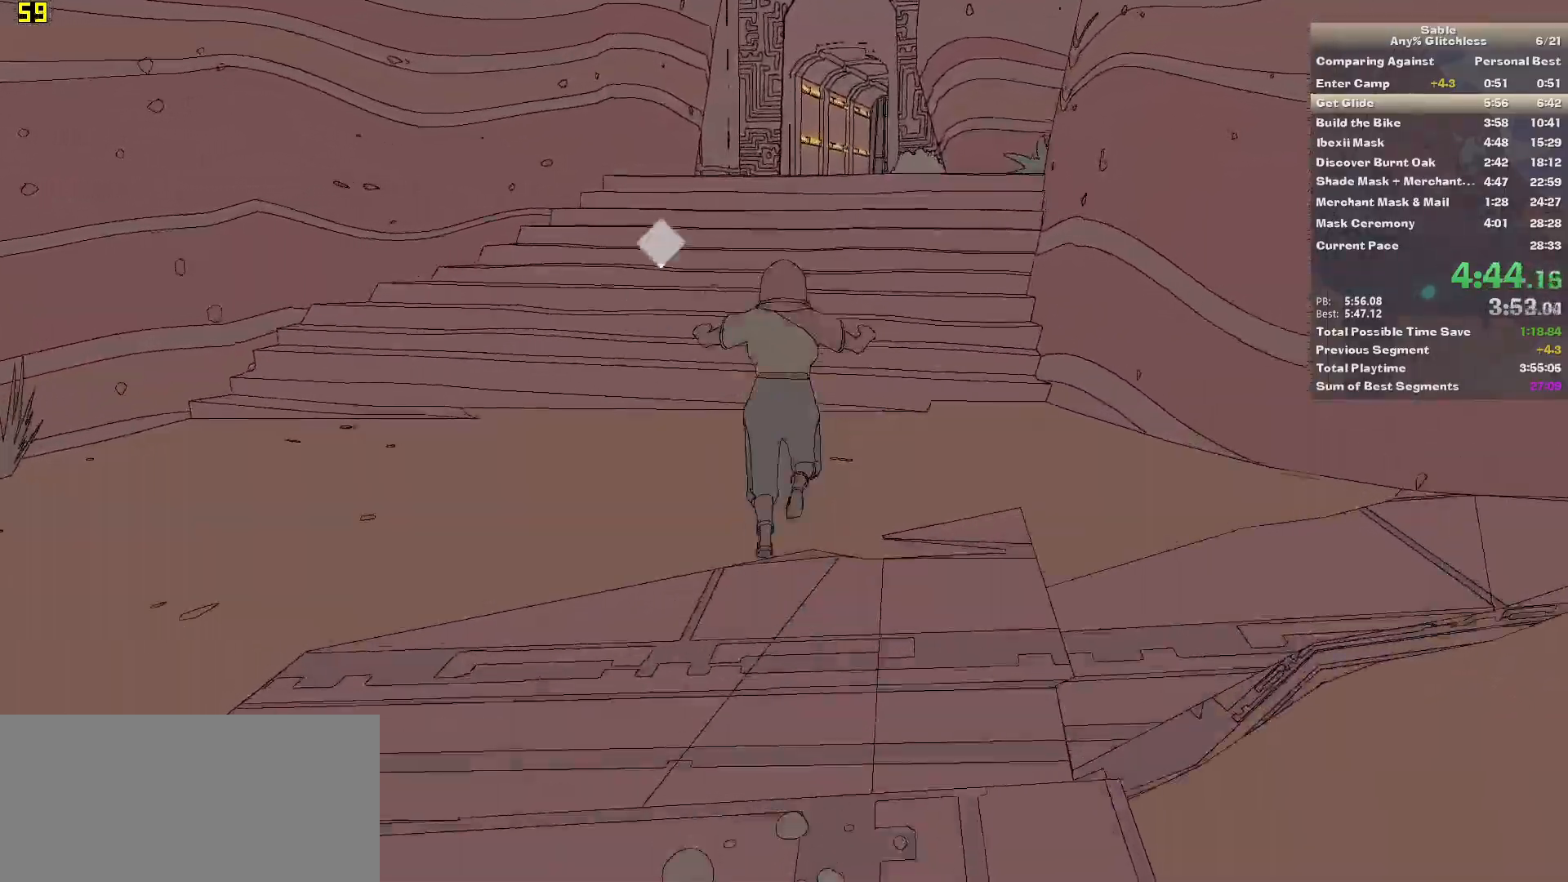
{"keys": ["w"], "mouse": [], "events": [[80, "shift", "up"]]}
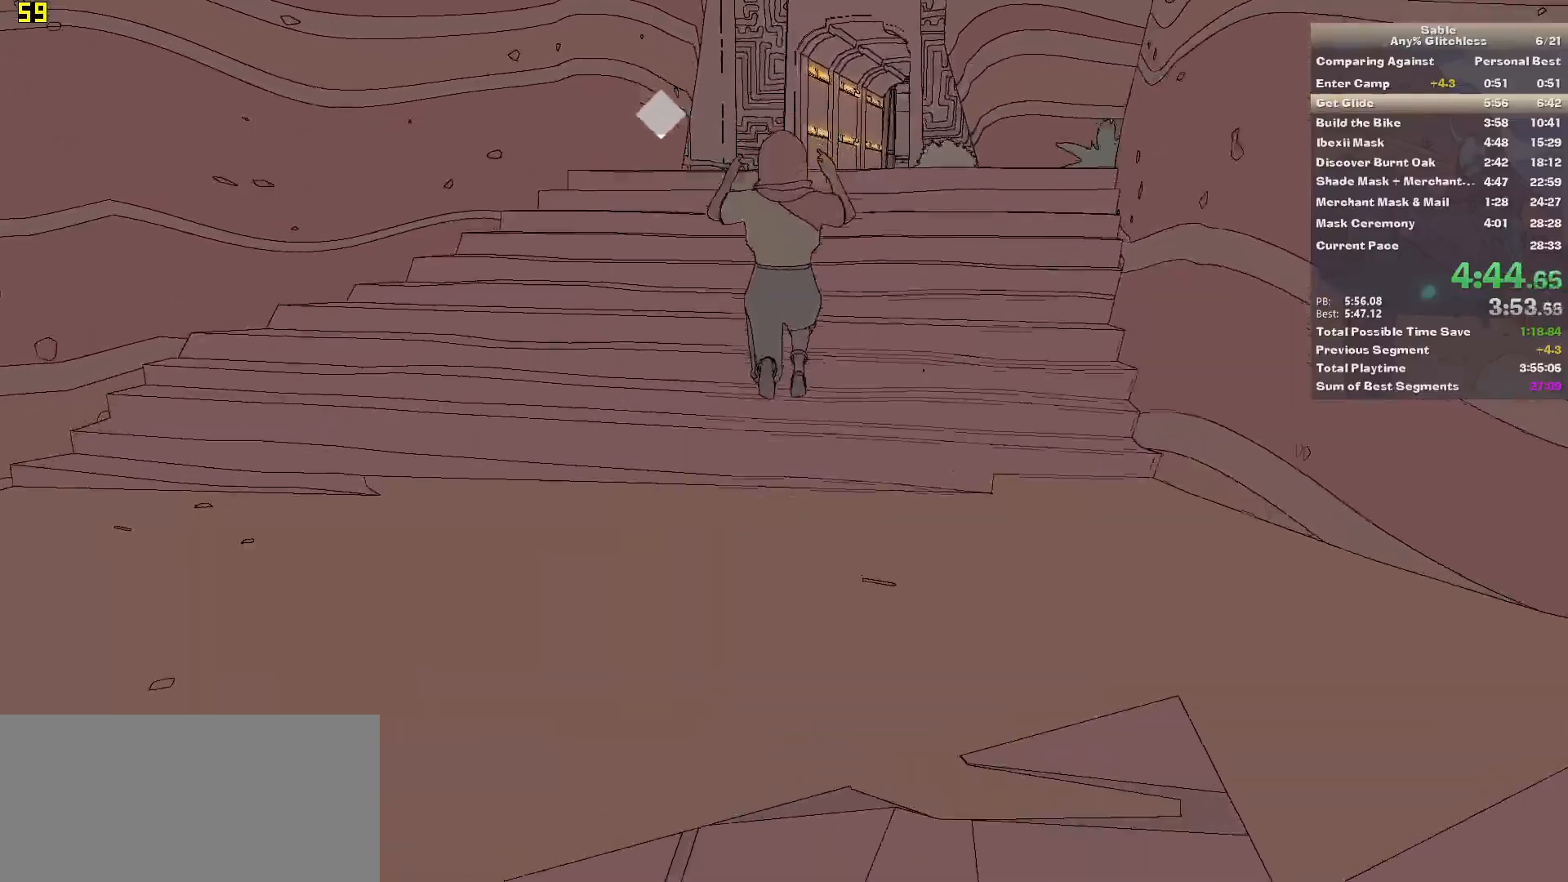
{"keys": ["w"], "mouse": [], "events": []}
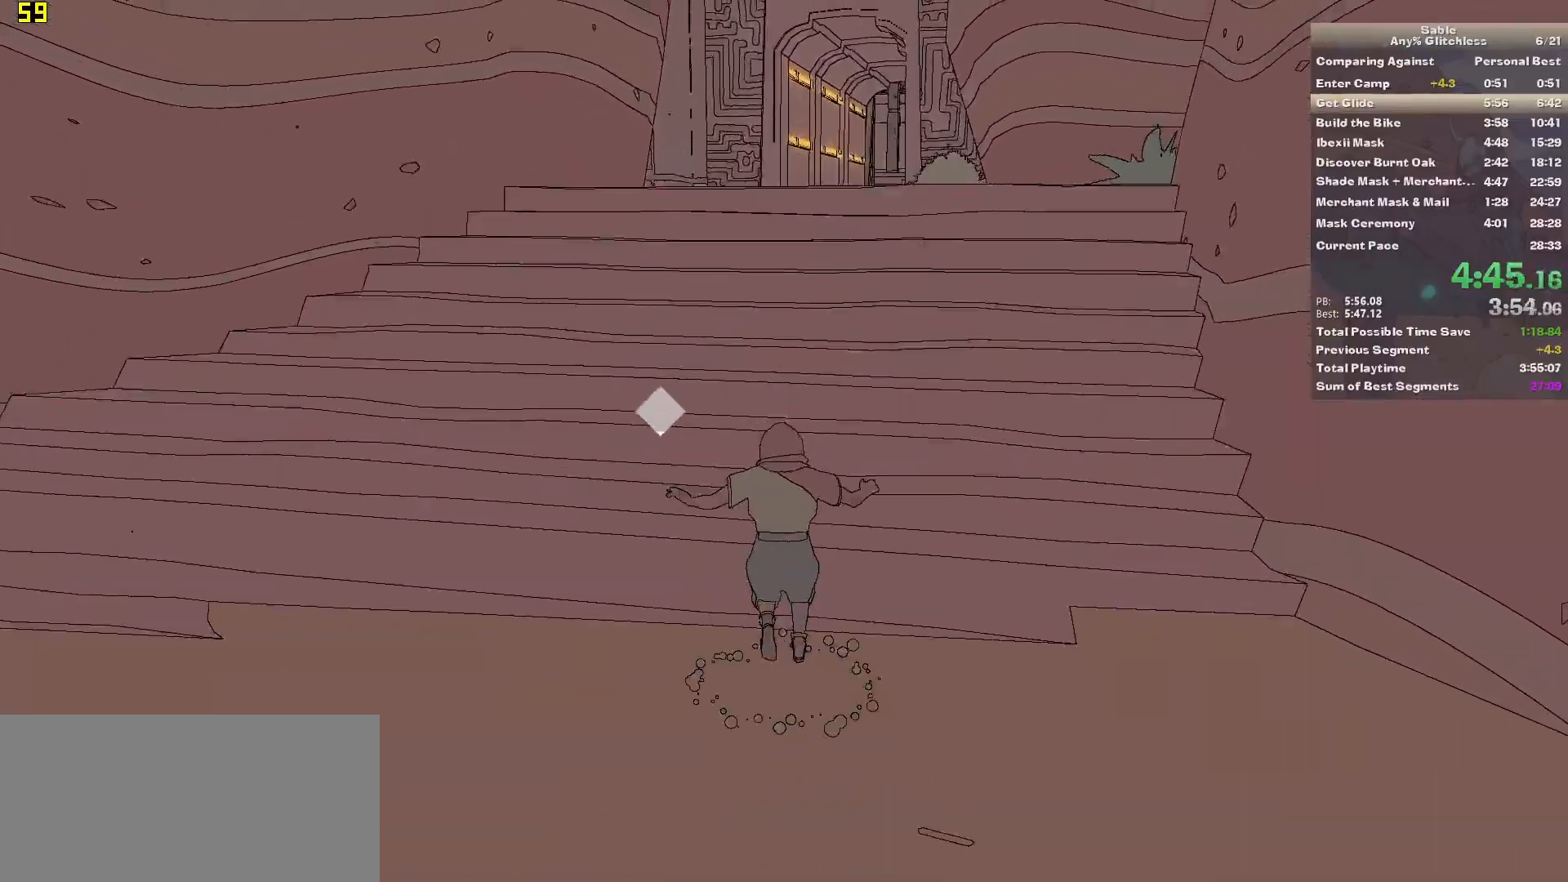
{"keys": ["w"], "mouse": [], "events": []}
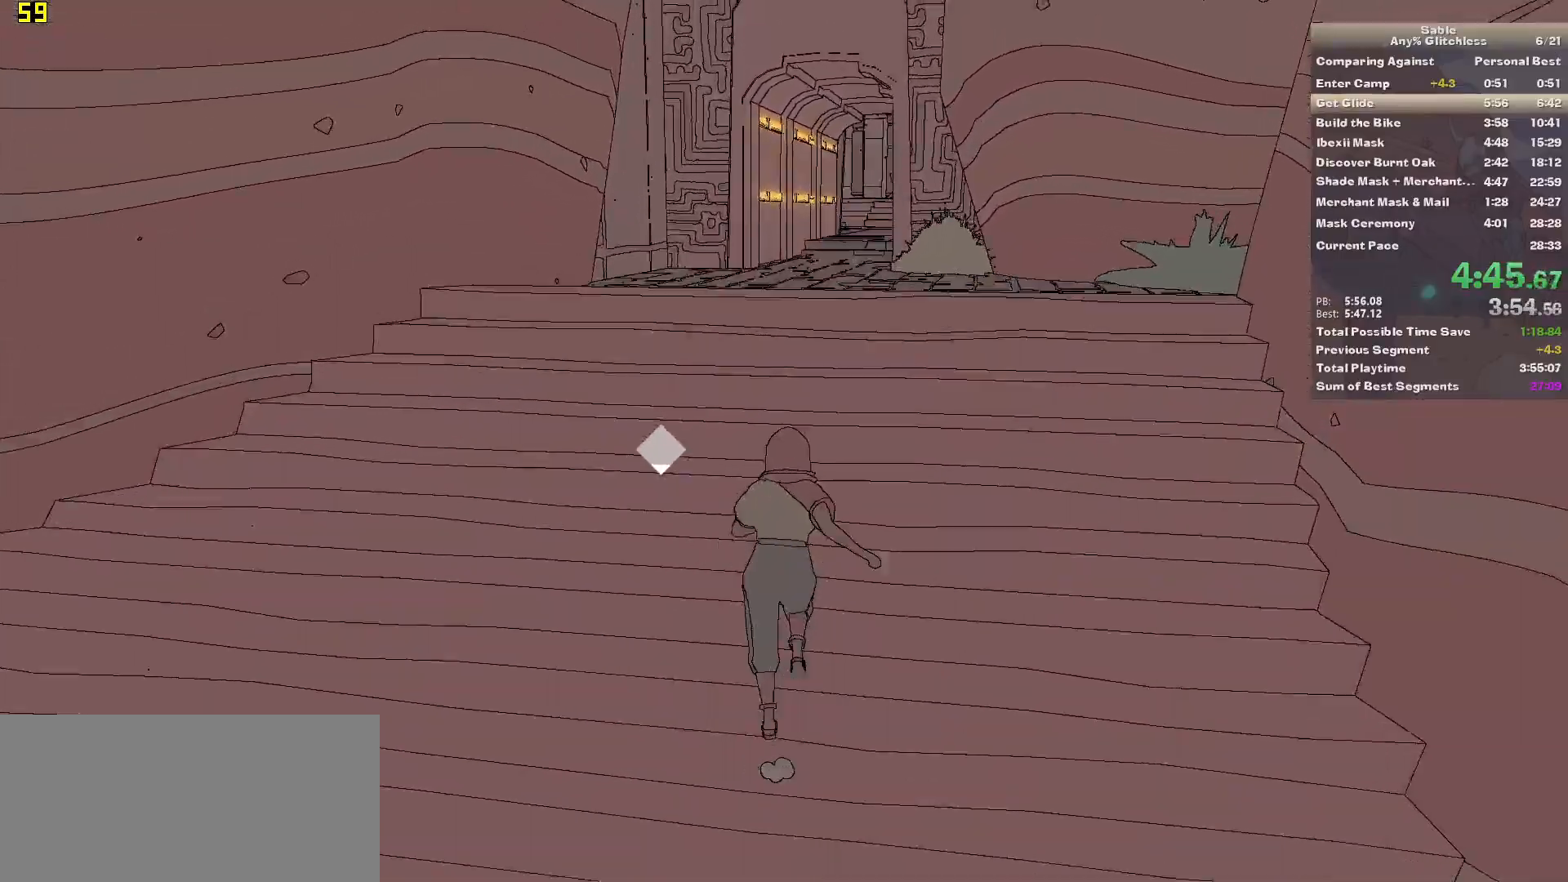
{"keys": ["w"], "mouse": [], "events": []}
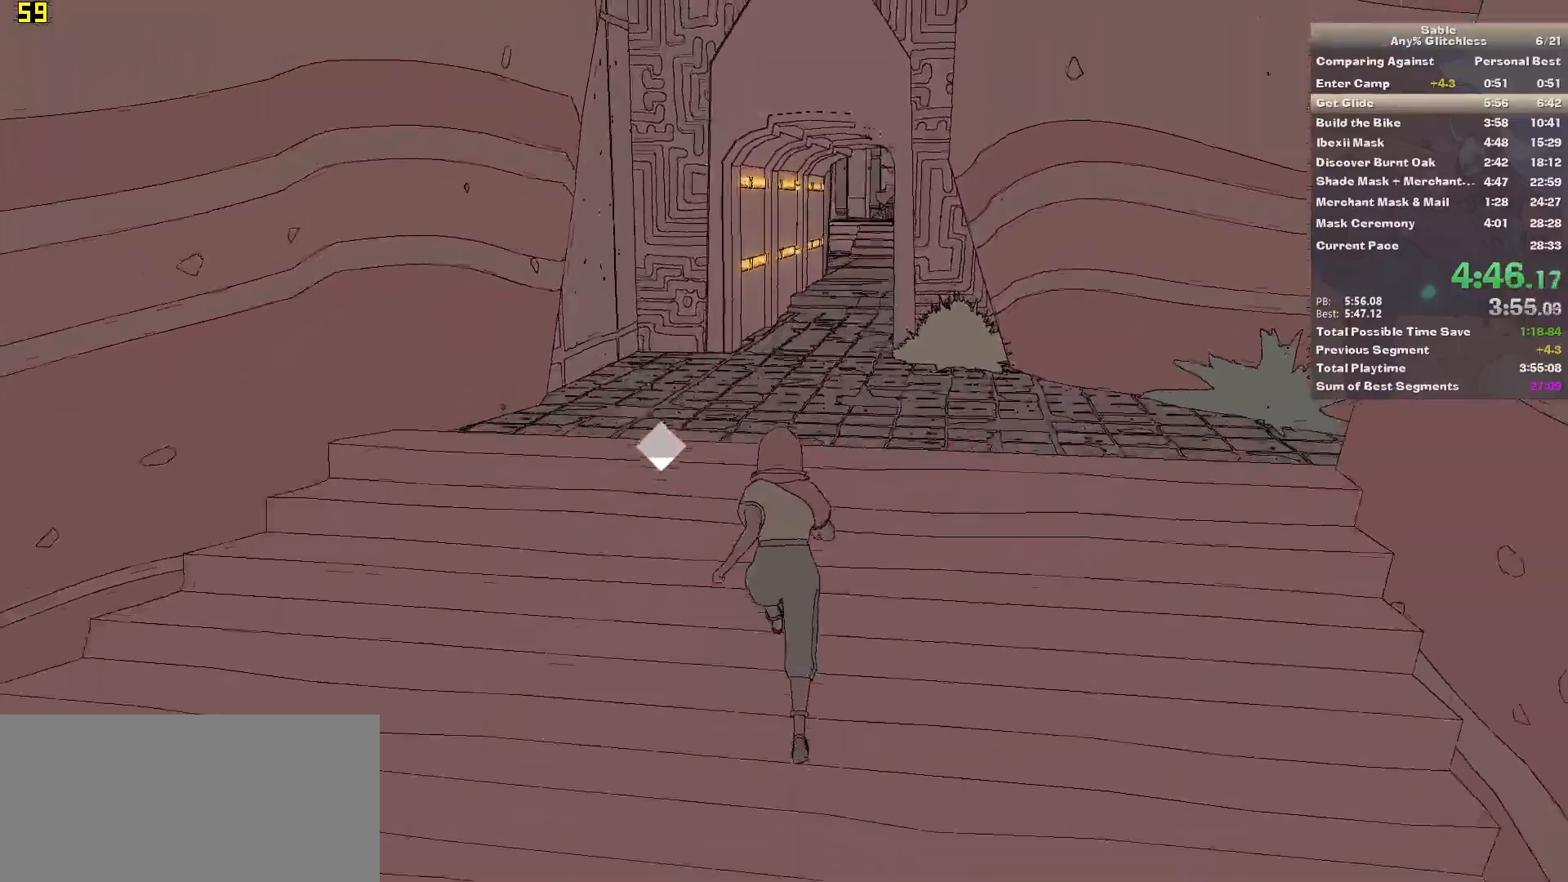
{"keys": ["shift", "w"], "mouse": [], "events": [[240, "shift", "down"]]}
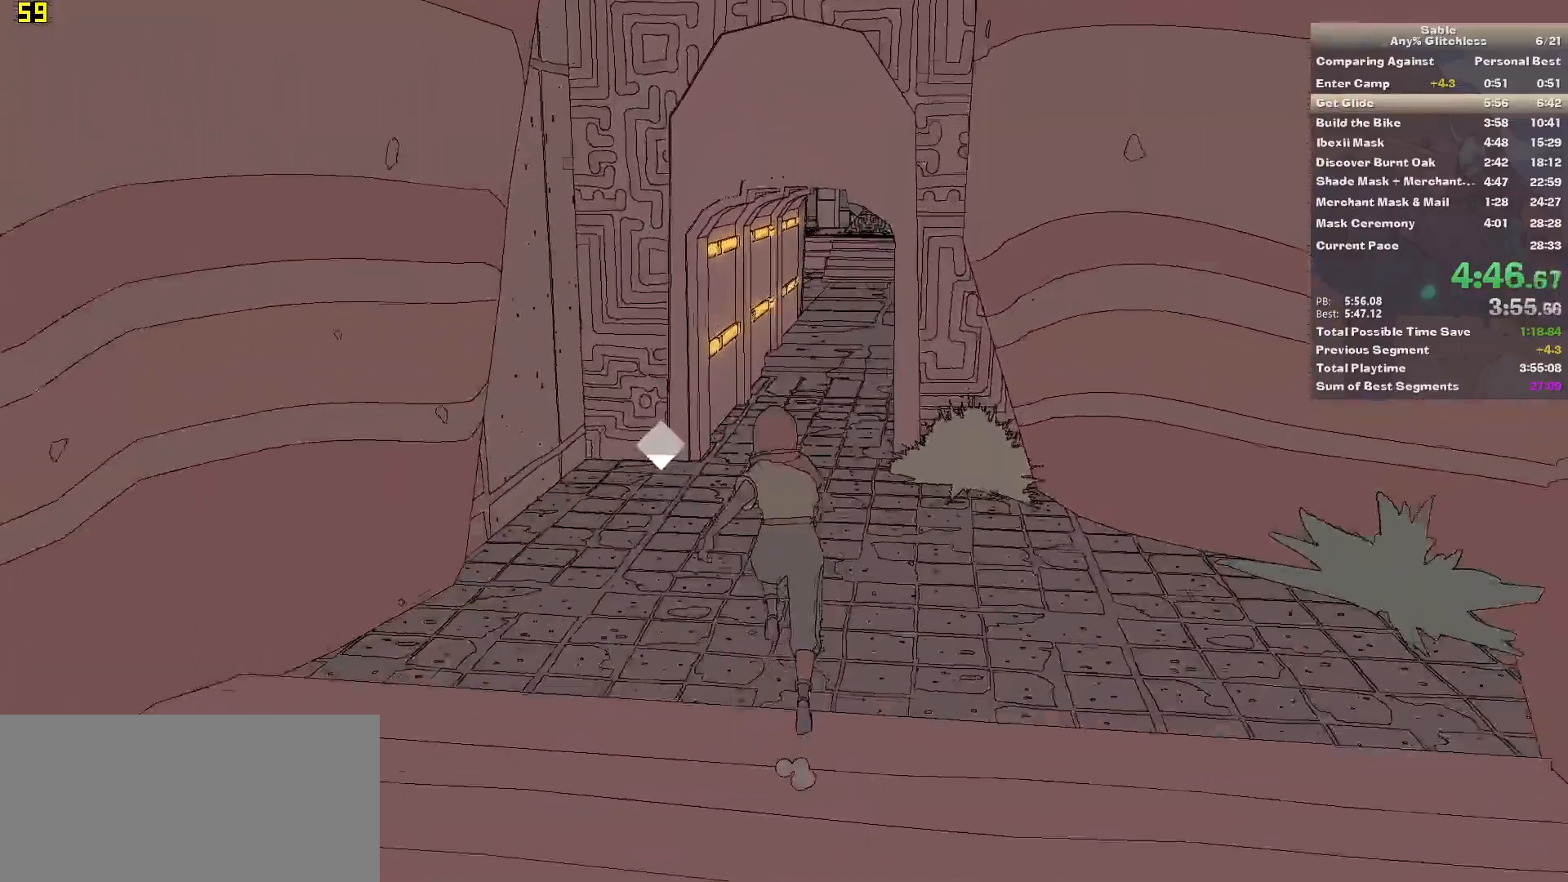
{"keys": ["shift", "w"], "mouse": [], "events": []}
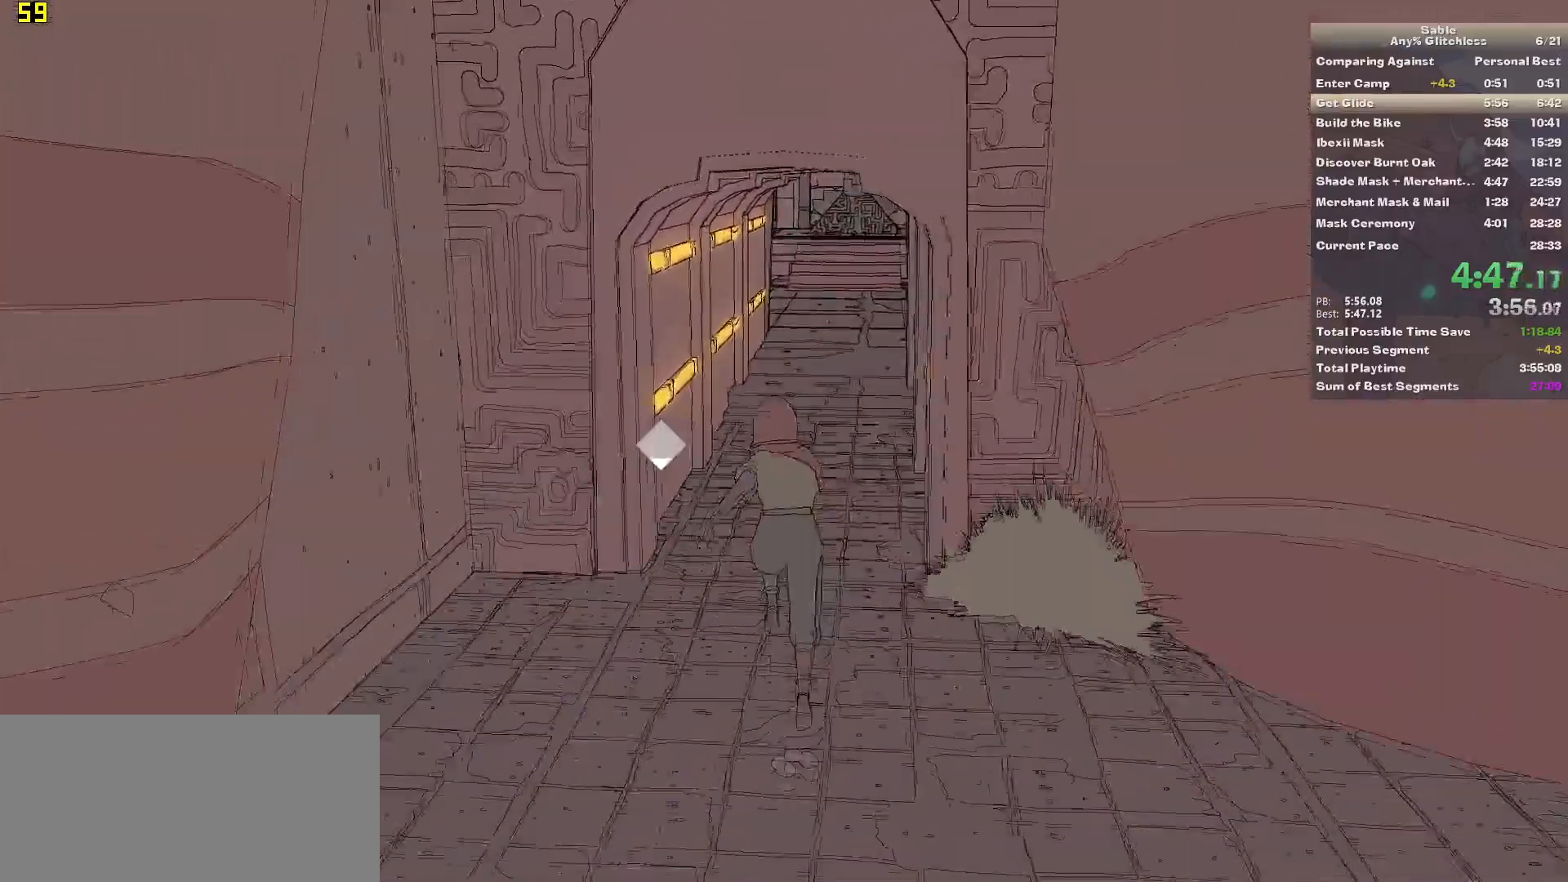
{"keys": ["shift", "w"], "mouse": [], "events": []}
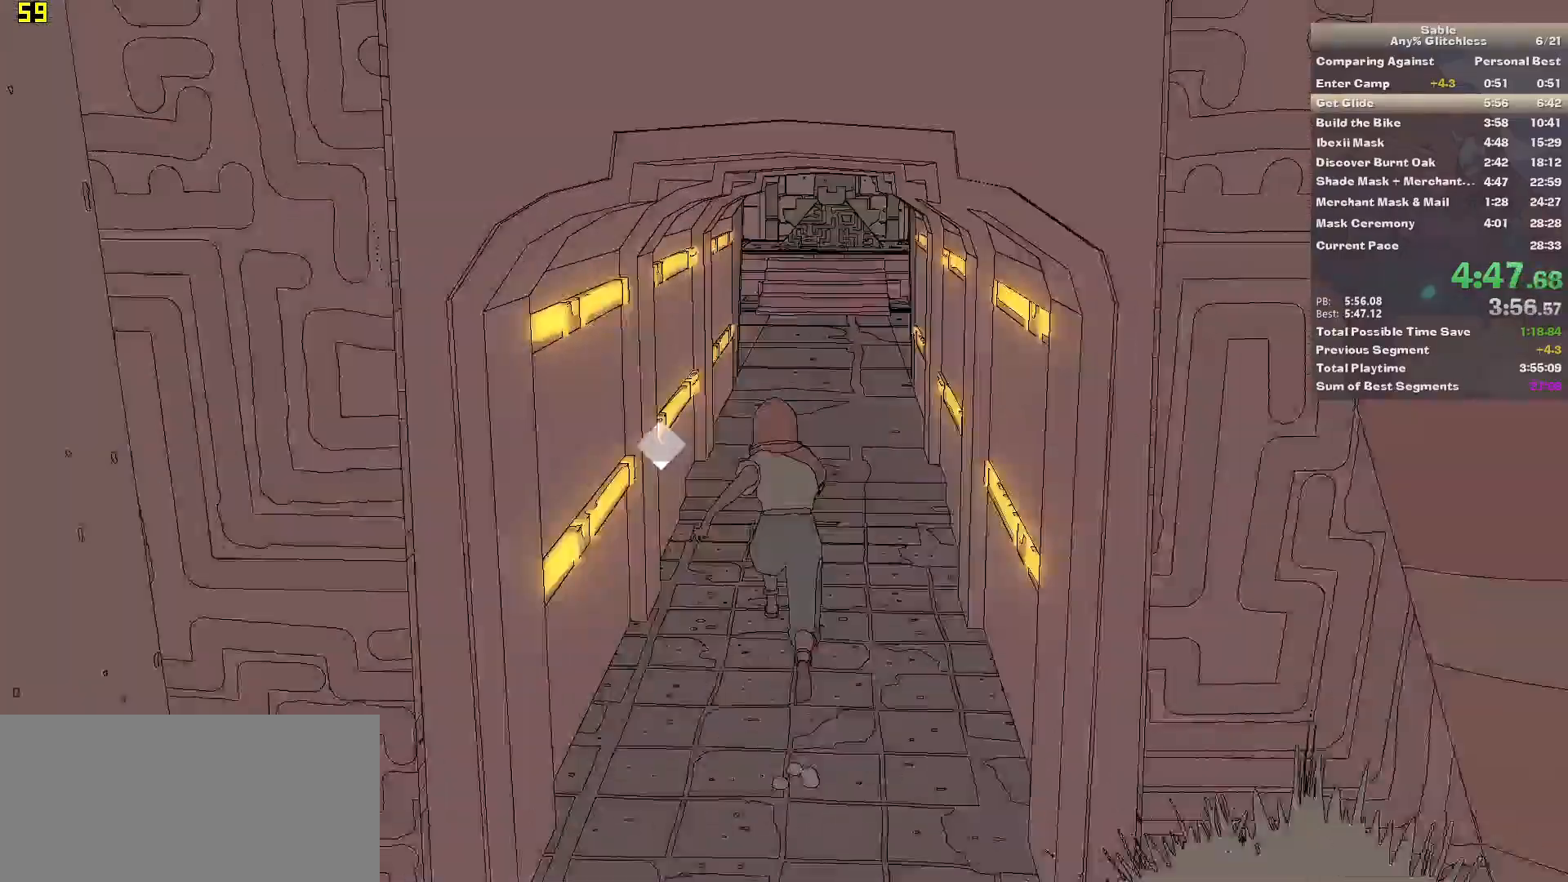
{"keys": ["w"], "mouse": [], "events": [[280, "shift", "up"]]}
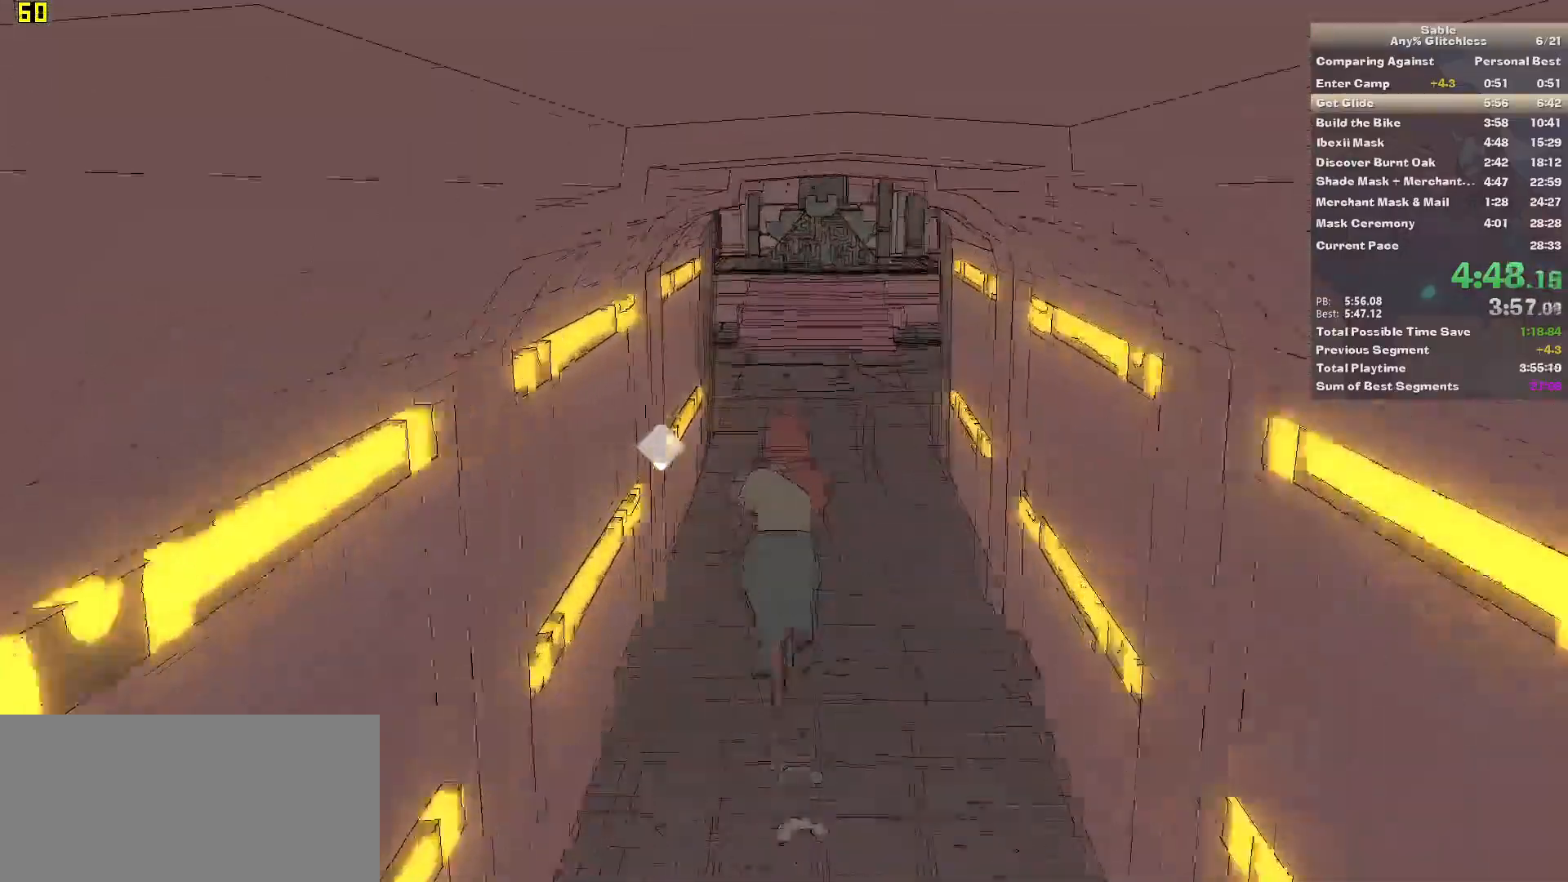
{"keys": ["w"], "mouse": [], "events": []}
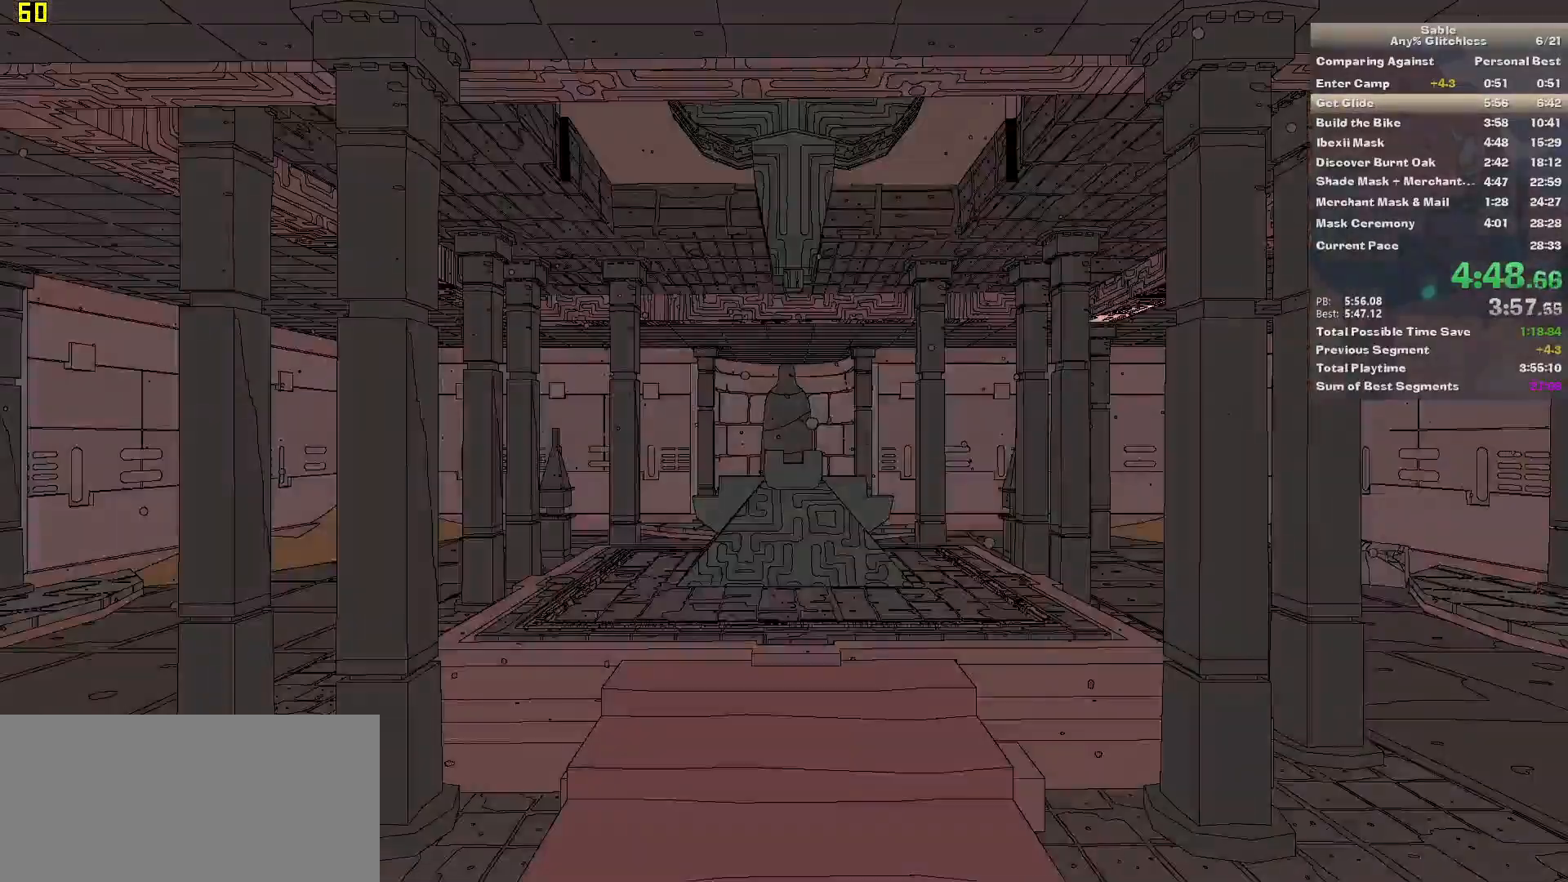
{"keys": [], "mouse": [], "events": [[40, "w", "up"]]}